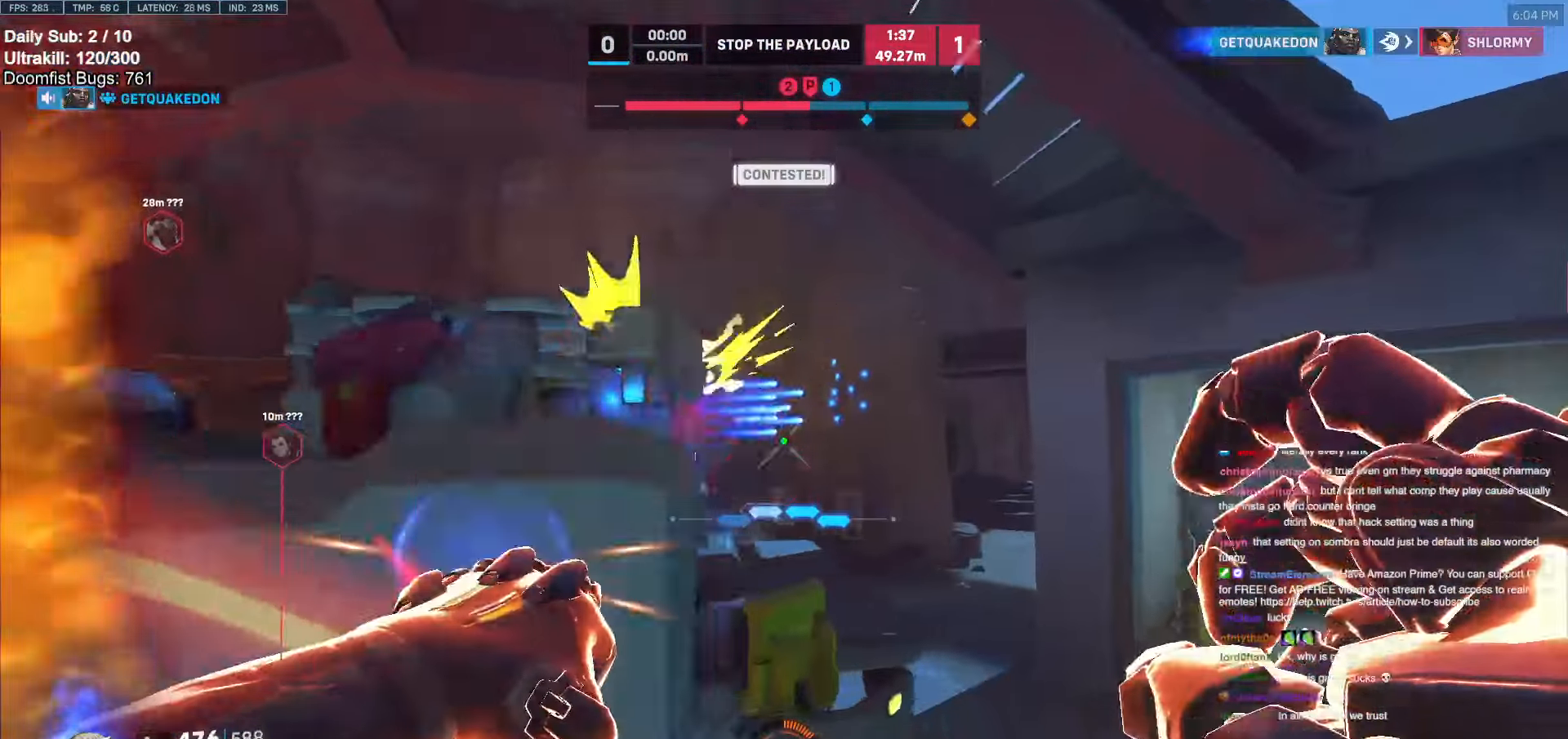
Gameplay with keyboard and mouse; each line is a JSON object with the keys and mouse buttons held at the frame after it. "events" lists presses ("down") and releases ("up") of "a", "ctrl", "d", "e", "f", "melee", "q", "r", "s", "shift", "space", "w", "mouse_left" and "mouse_right" between this image and that frame as [ms after this image, input, new state], when the widget could be followed in between. "mouse_left", "mouse_right" = the "left", "right" buttons of the "mouse" list. No other keys are recorded. Mouse movement is not recorded. Key names are as the overlay labels them; some are game actions (e.g. jump) rather than physical keys.
{"keys": ["d", "space", "w"], "mouse": ["left"], "events": [[50, "mouse_left", "up"], [250, "w", "down"], [433, "space", "down"], [483, "mouse_left", "down"]]}
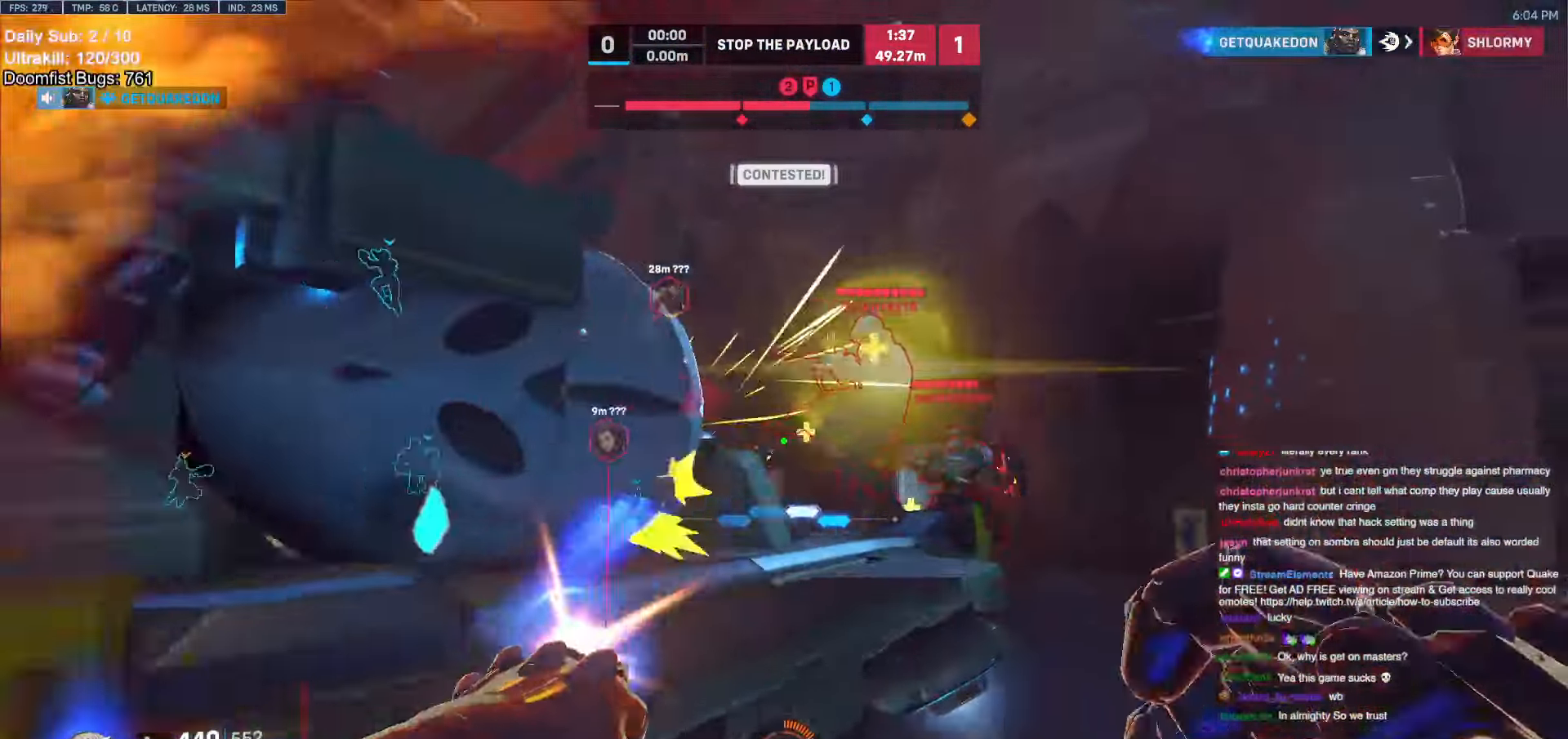
{"keys": ["d"], "mouse": [], "events": [[33, "mouse_right", "down"], [116, "mouse_left", "up"], [116, "space", "up"], [350, "mouse_right", "up"], [450, "w", "up"]]}
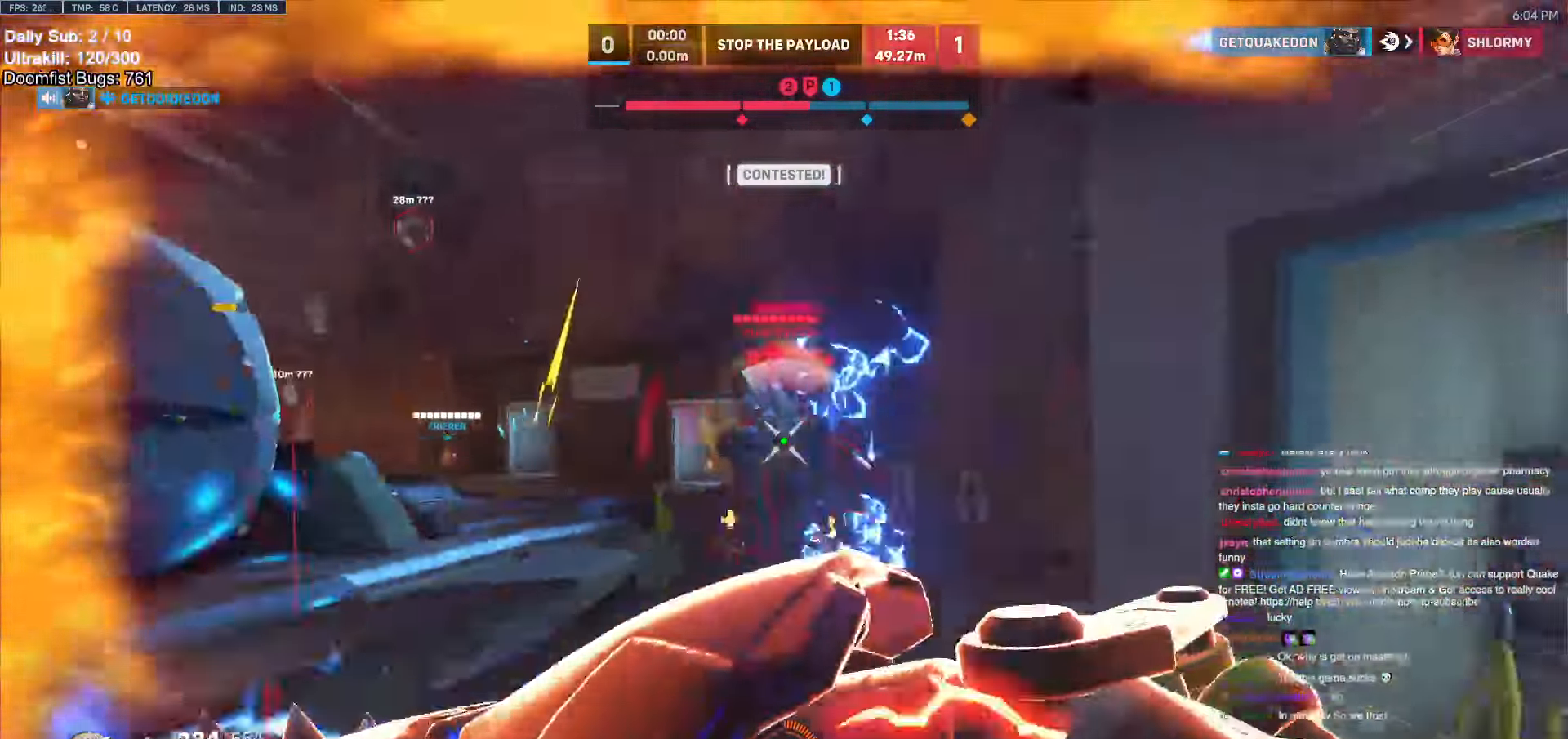
{"keys": ["d", "w"], "mouse": [], "events": [[133, "s", "down"], [183, "mouse_left", "down"], [283, "s", "up"], [366, "mouse_left", "up"], [416, "w", "down"]]}
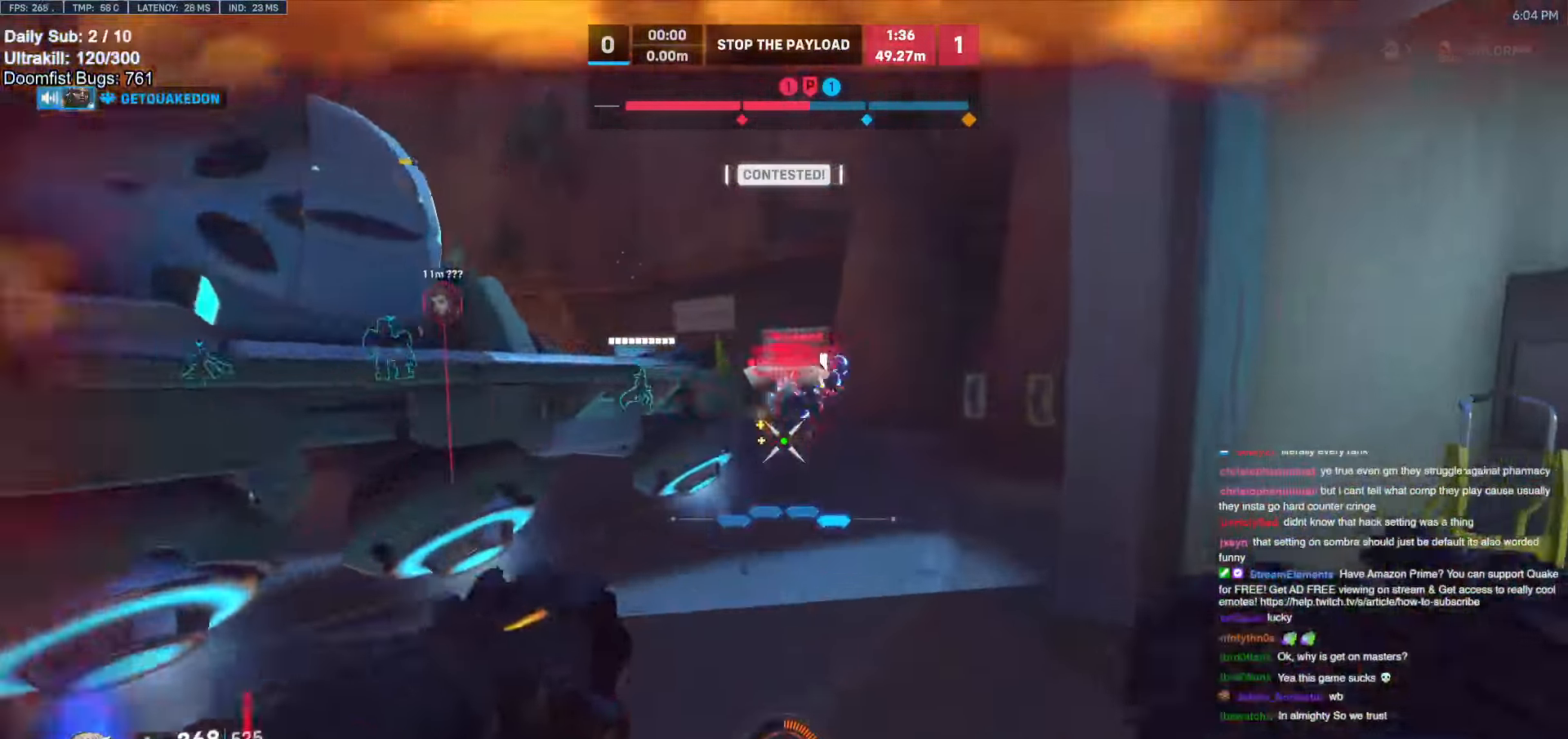
{"keys": ["d", "s"], "mouse": [], "events": [[16, "d", "up"], [100, "d", "down"], [200, "space", "down"], [250, "w", "up"], [300, "mouse_left", "down"], [333, "s", "down"], [333, "space", "up"], [383, "shift", "down"], [433, "mouse_left", "up"], [483, "shift", "up"]]}
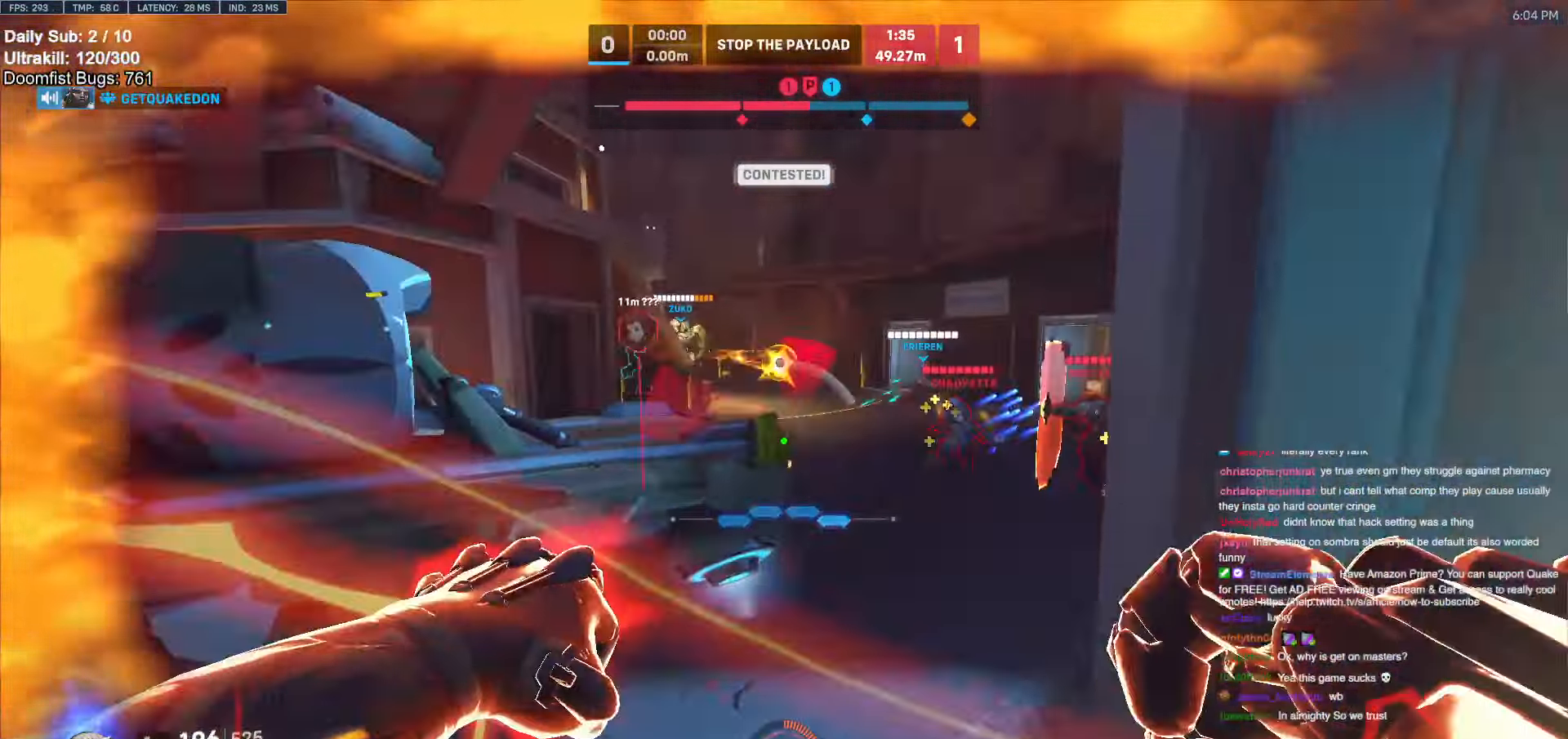
{"keys": ["a", "s"], "mouse": [], "events": [[266, "a", "down"], [300, "d", "up"], [350, "shift", "down"], [400, "a", "up"], [500, "a", "down"], [500, "shift", "up"]]}
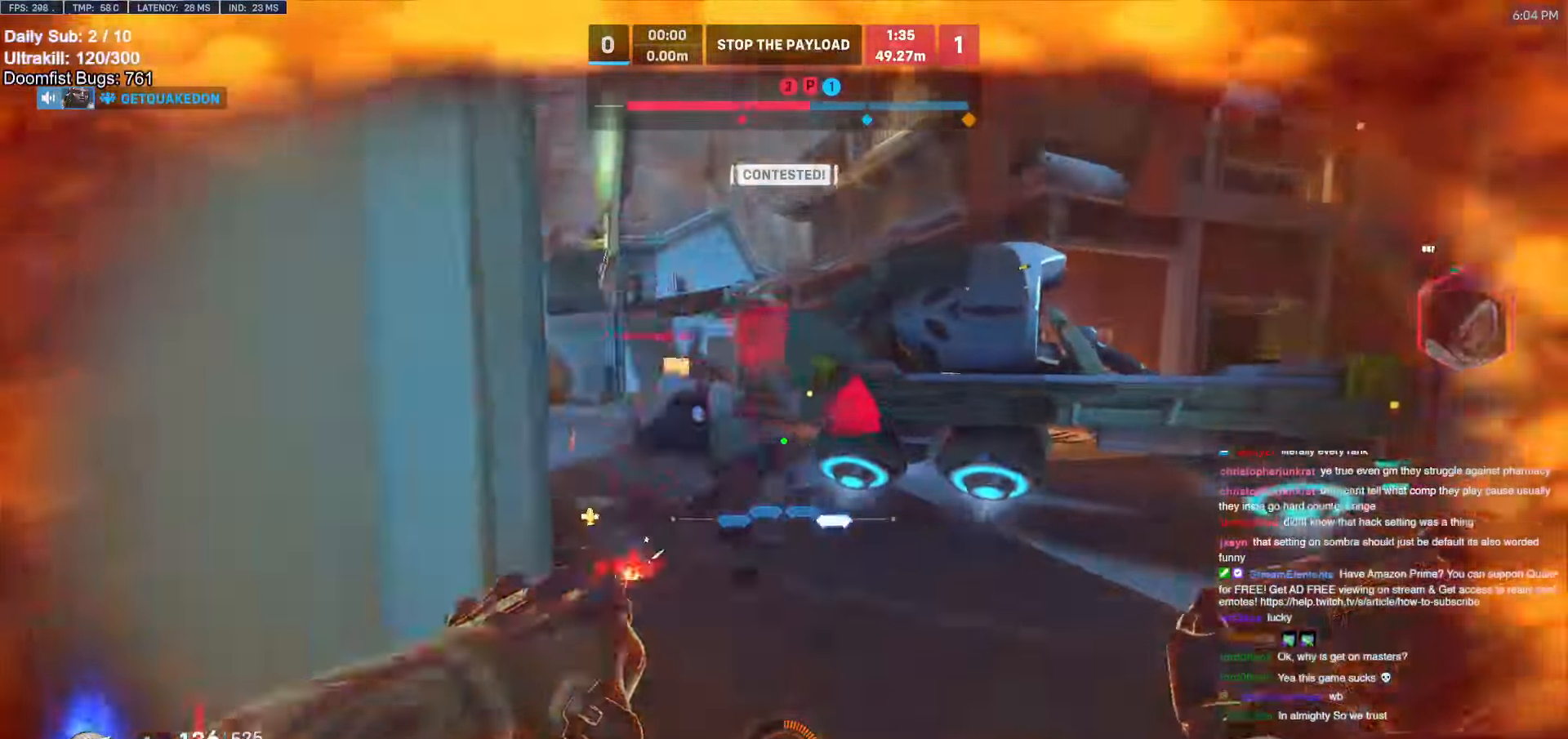
{"keys": ["w"], "mouse": [], "events": [[83, "mouse_left", "down"], [233, "s", "up"], [316, "mouse_left", "up"], [366, "a", "up"], [366, "w", "down"]]}
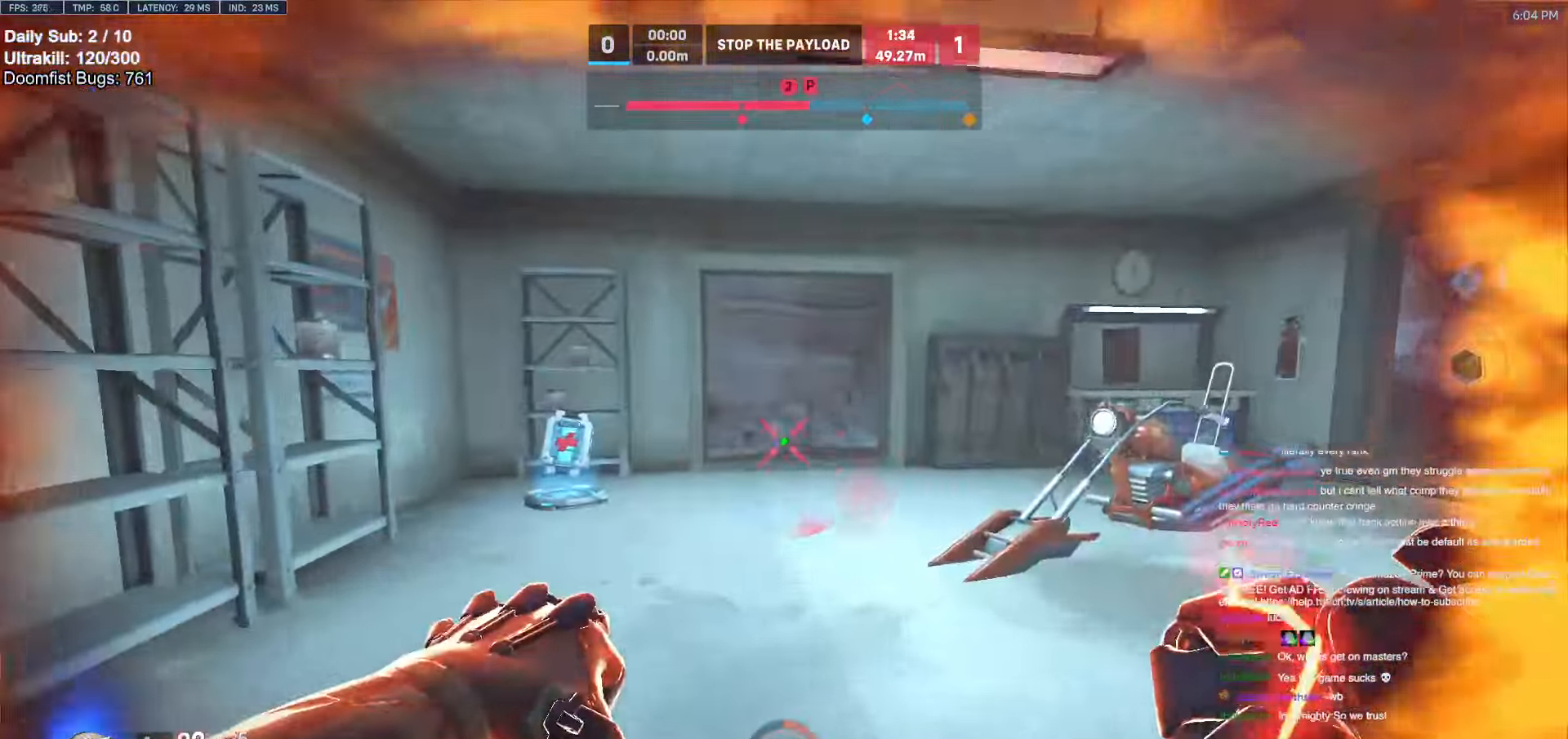
{"keys": ["w"], "mouse": [], "events": []}
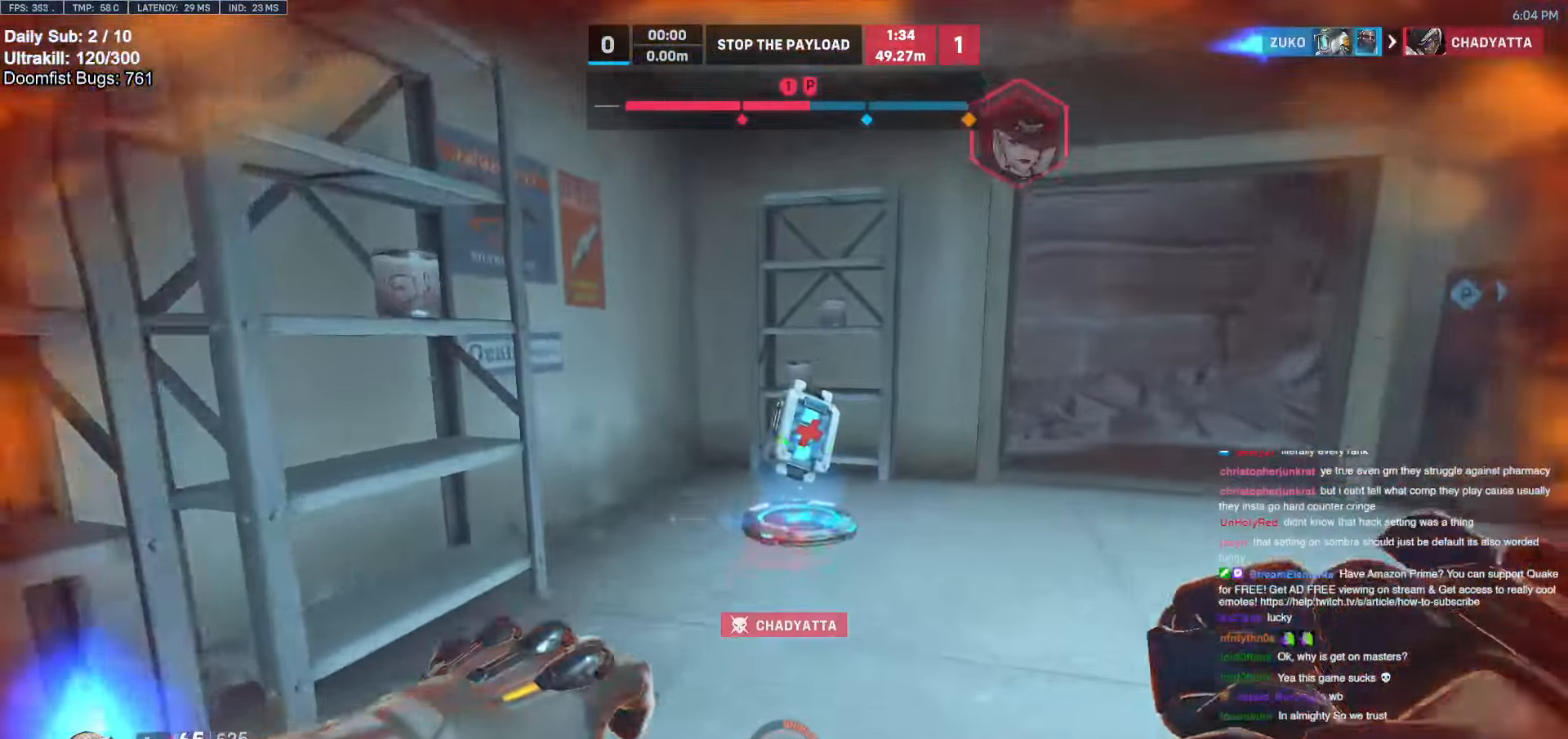
{"keys": ["w"], "mouse": [], "events": []}
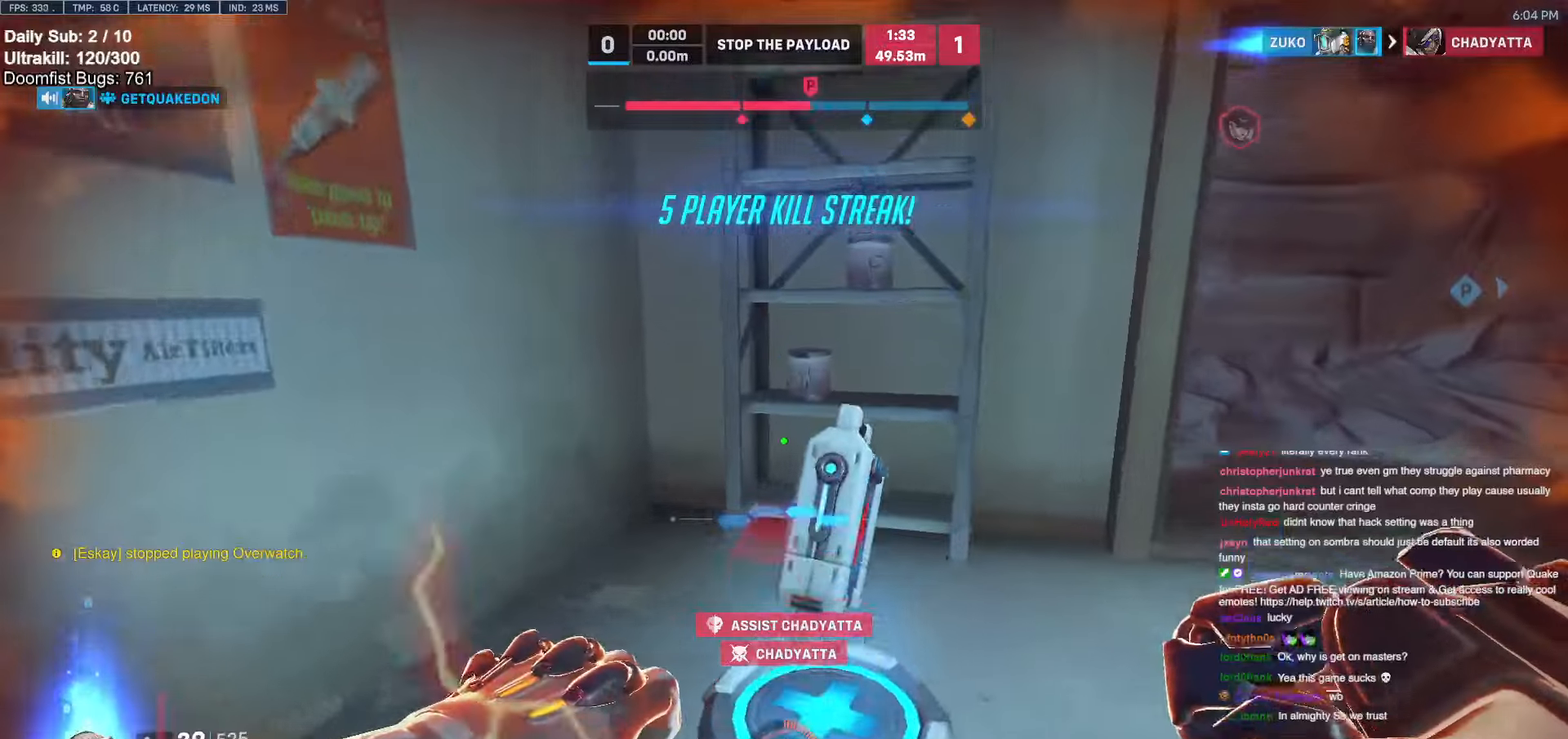
{"keys": ["a"], "mouse": ["left"], "events": [[233, "a", "down"], [283, "w", "up"], [316, "mouse_left", "down"]]}
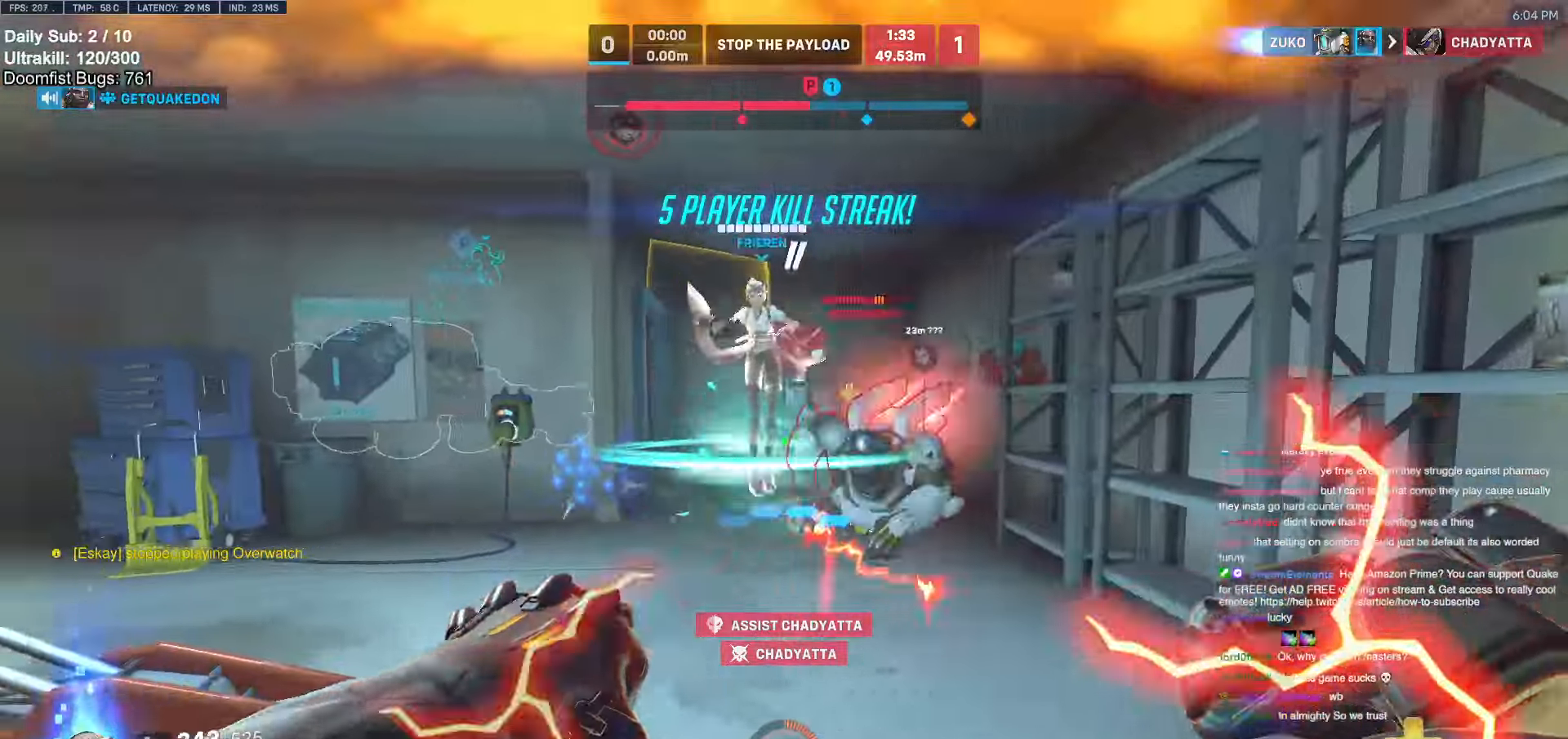
{"keys": ["a"], "mouse": ["right"], "events": [[16, "mouse_left", "up"], [150, "mouse_left", "down"], [250, "d", "down"], [283, "a", "up"], [283, "mouse_right", "down"], [333, "mouse_left", "up"], [433, "a", "down"], [433, "d", "up"]]}
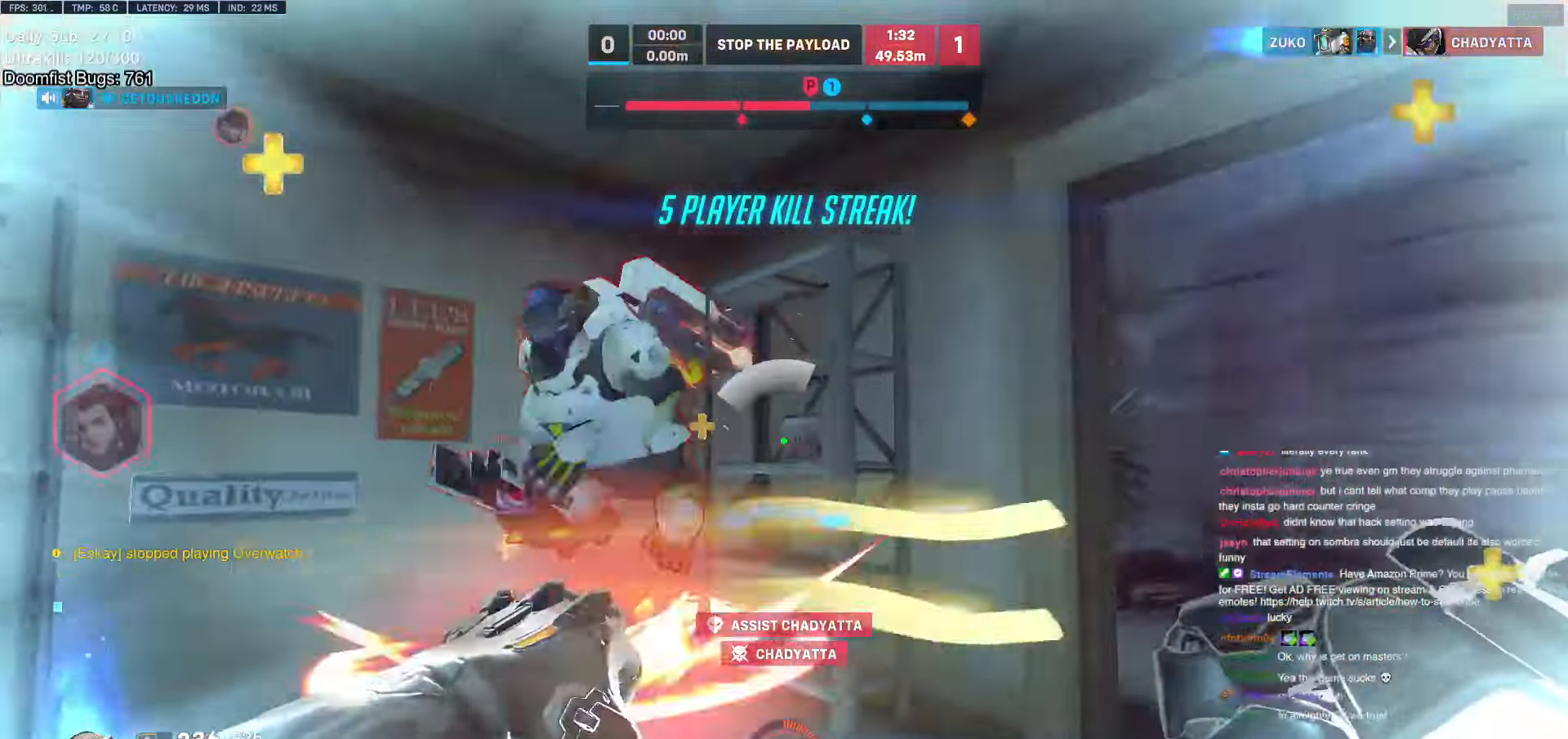
{"keys": ["d", "w"], "mouse": [], "events": [[266, "w", "down"], [316, "a", "up"], [400, "mouse_right", "up"], [500, "d", "down"]]}
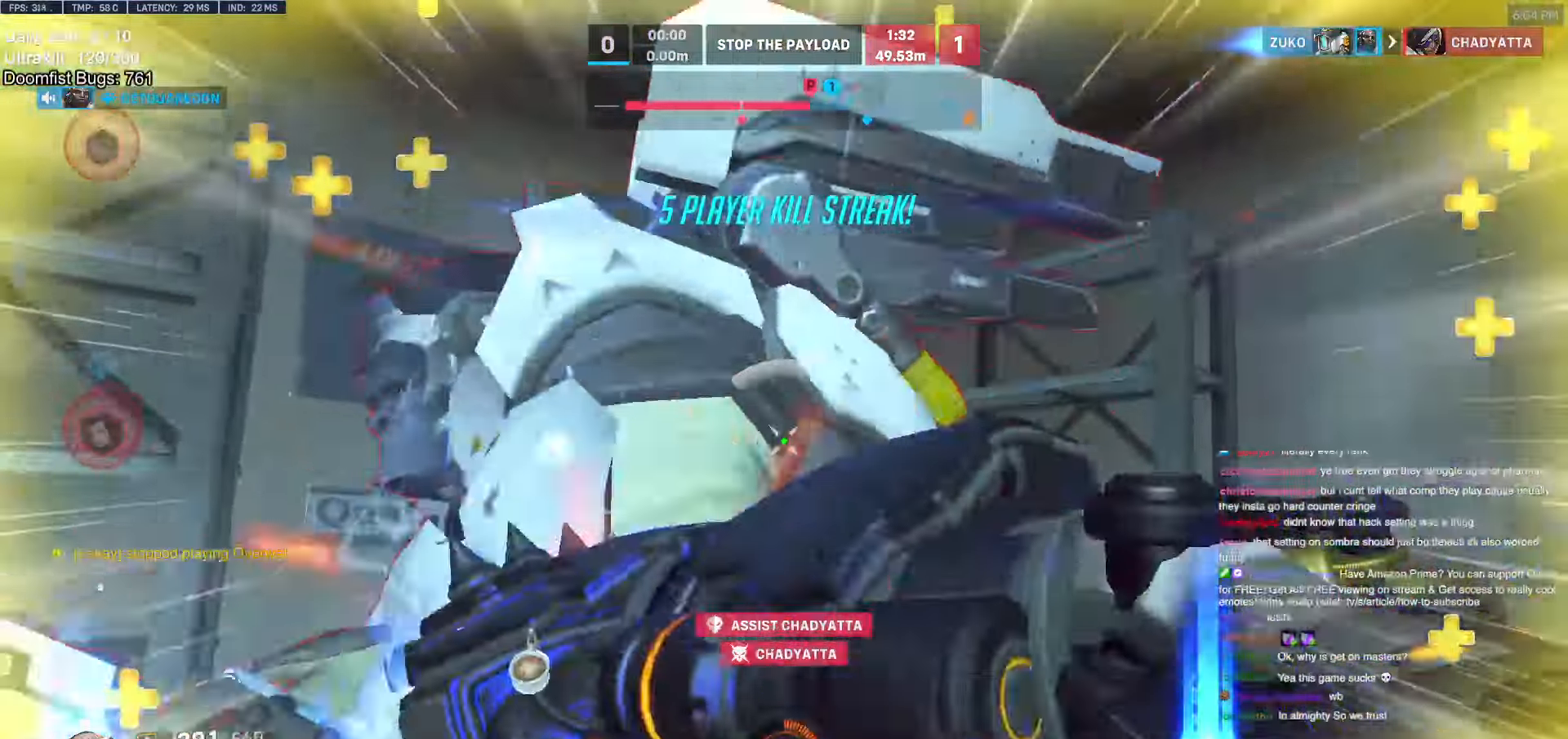
{"keys": ["s", "space"], "mouse": [], "events": [[133, "d", "up"], [183, "mouse_left", "down"], [233, "d", "down"], [283, "w", "up"], [416, "mouse_left", "up"], [416, "s", "down"], [416, "space", "down"], [466, "d", "up"]]}
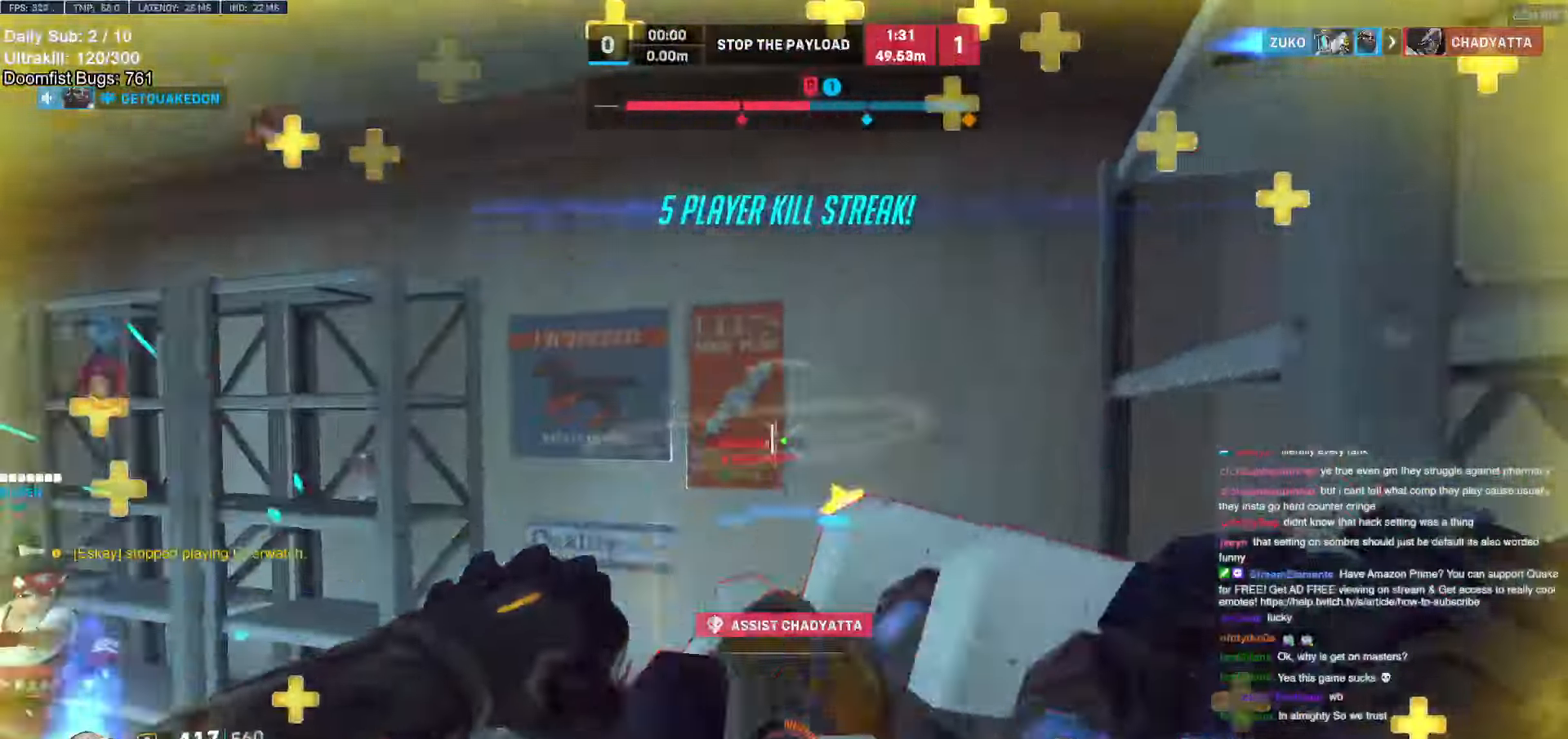
{"keys": ["d", "s"], "mouse": ["left"], "events": [[50, "mouse_left", "down"], [50, "space", "up"], [250, "d", "down"], [250, "mouse_left", "up"], [383, "mouse_left", "down"]]}
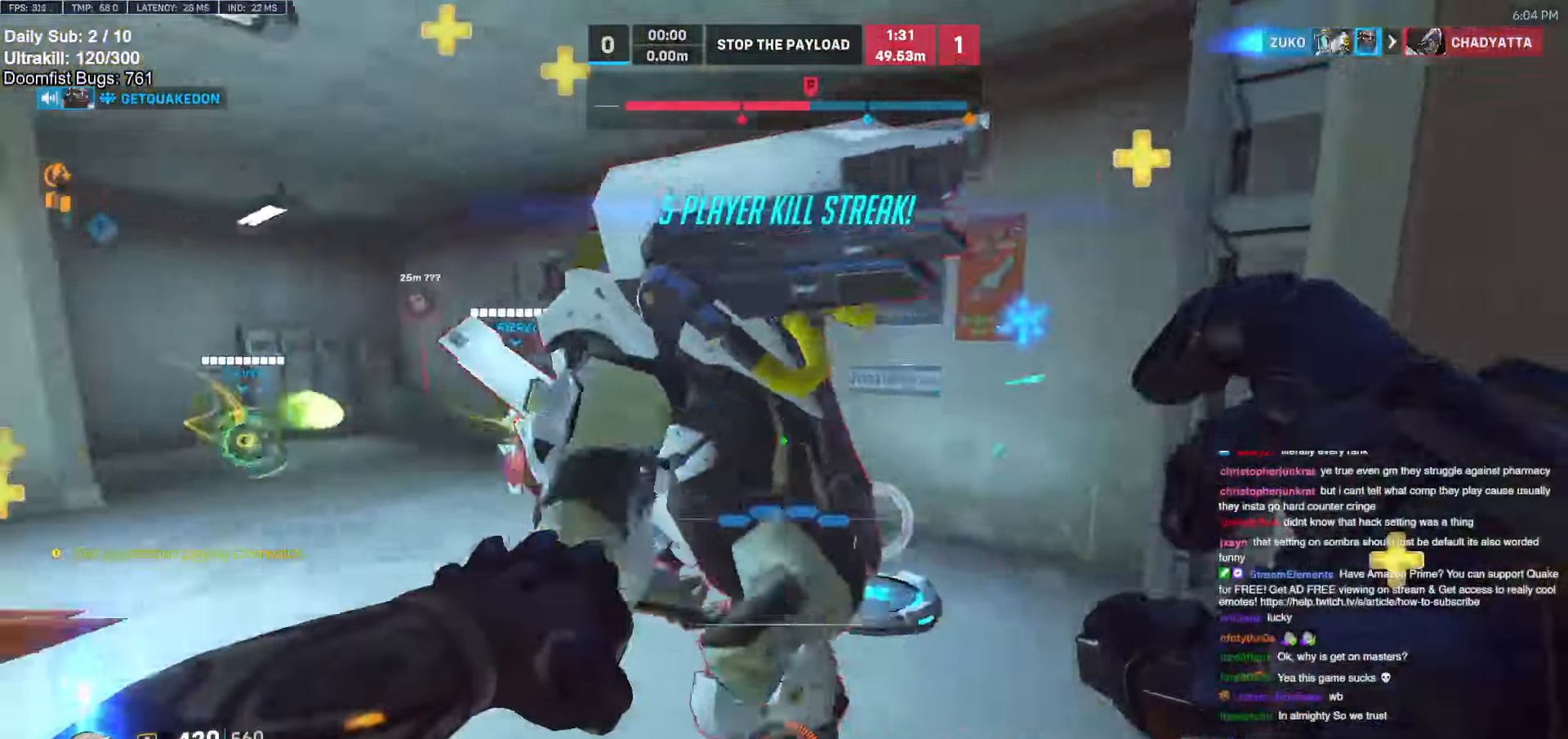
{"keys": ["a", "s"], "mouse": [], "events": [[66, "d", "up"], [116, "mouse_left", "up"], [166, "a", "down"], [216, "mouse_left", "down"], [300, "a", "up"], [350, "e", "down"], [400, "a", "down"], [400, "mouse_left", "up"], [450, "e", "up"]]}
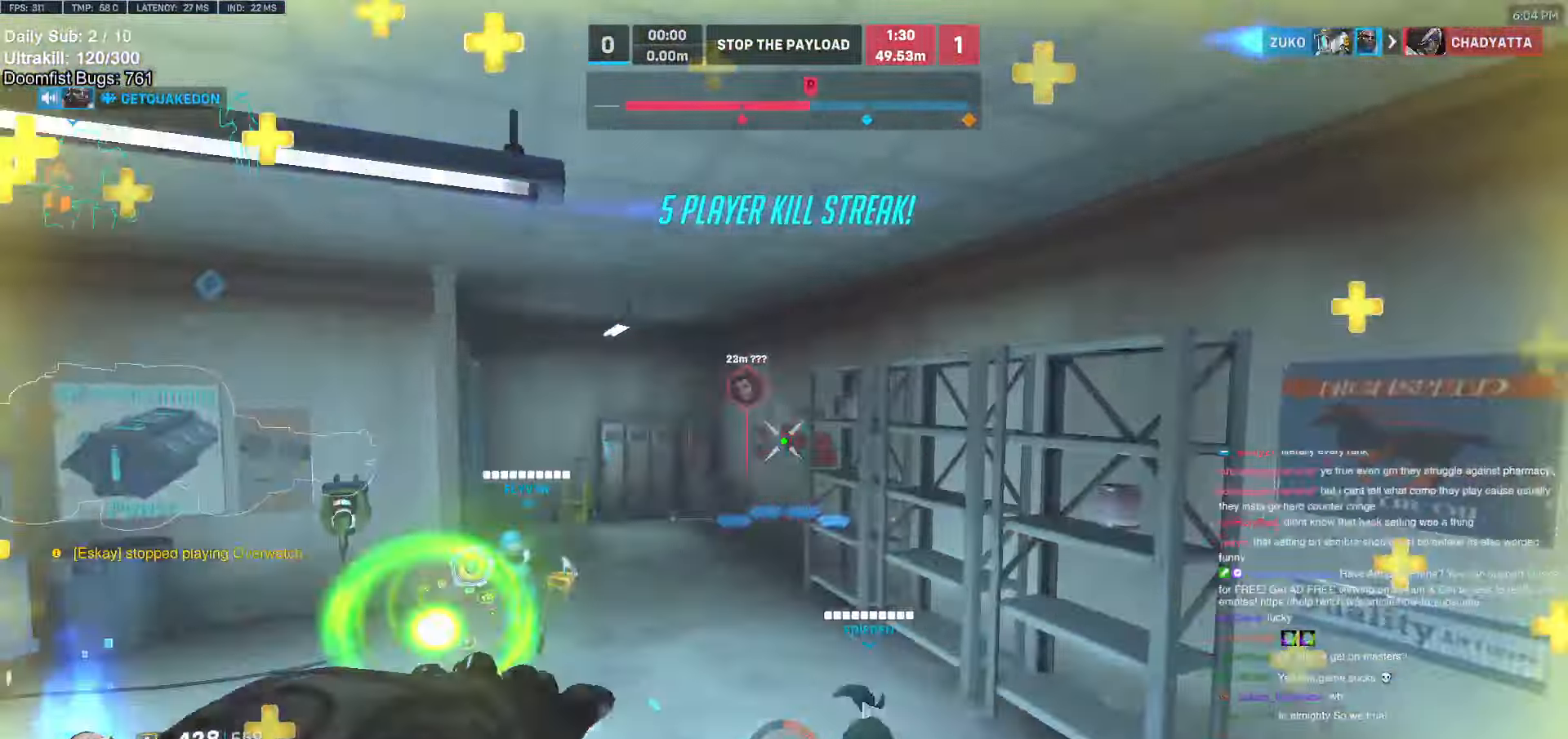
{"keys": ["w"], "mouse": [], "events": [[83, "a", "up"], [83, "d", "down"], [83, "s", "up"], [233, "w", "down"], [366, "d", "up"]]}
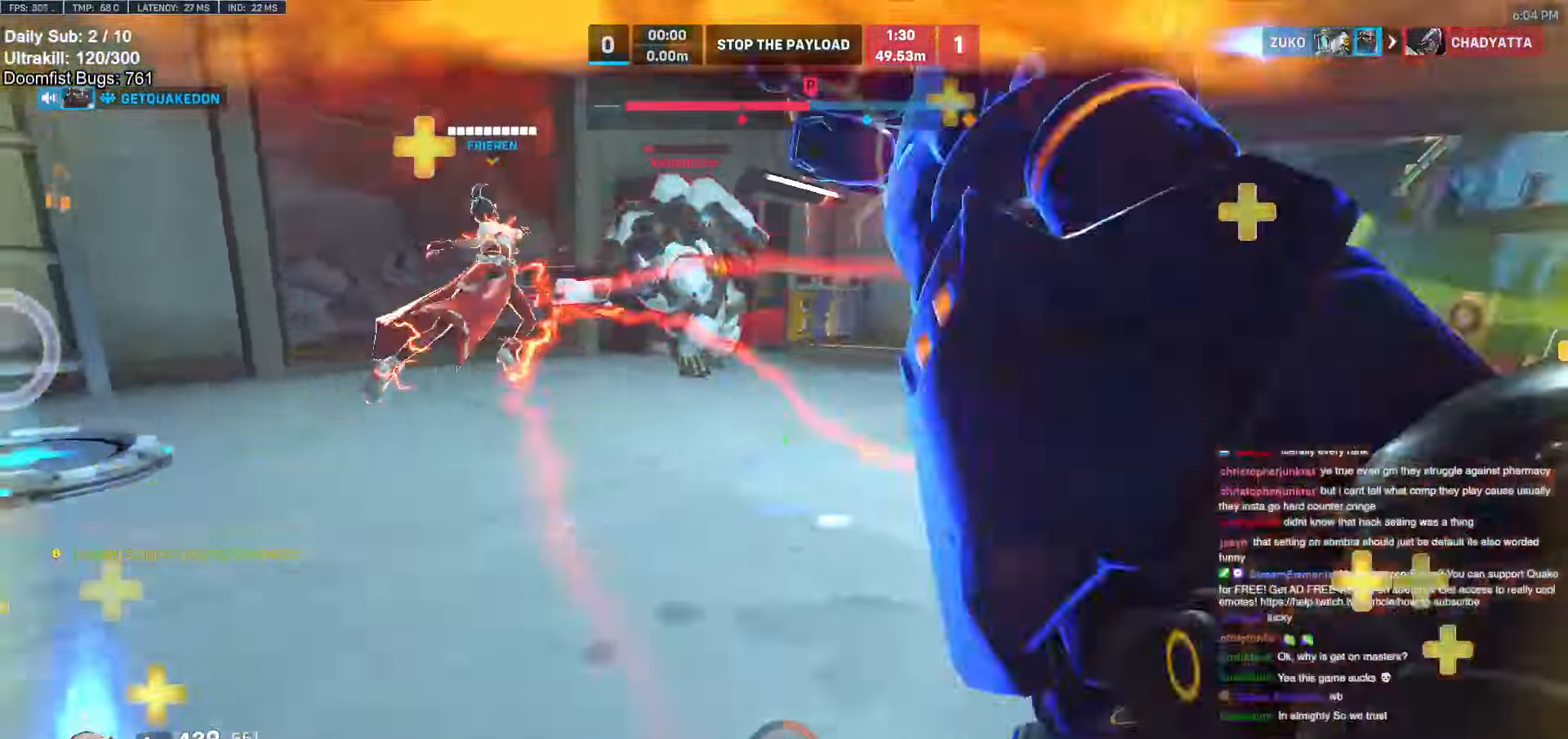
{"keys": ["w"], "mouse": [], "events": [[200, "space", "down"], [250, "space", "up"], [300, "mouse_left", "down"], [483, "mouse_left", "up"]]}
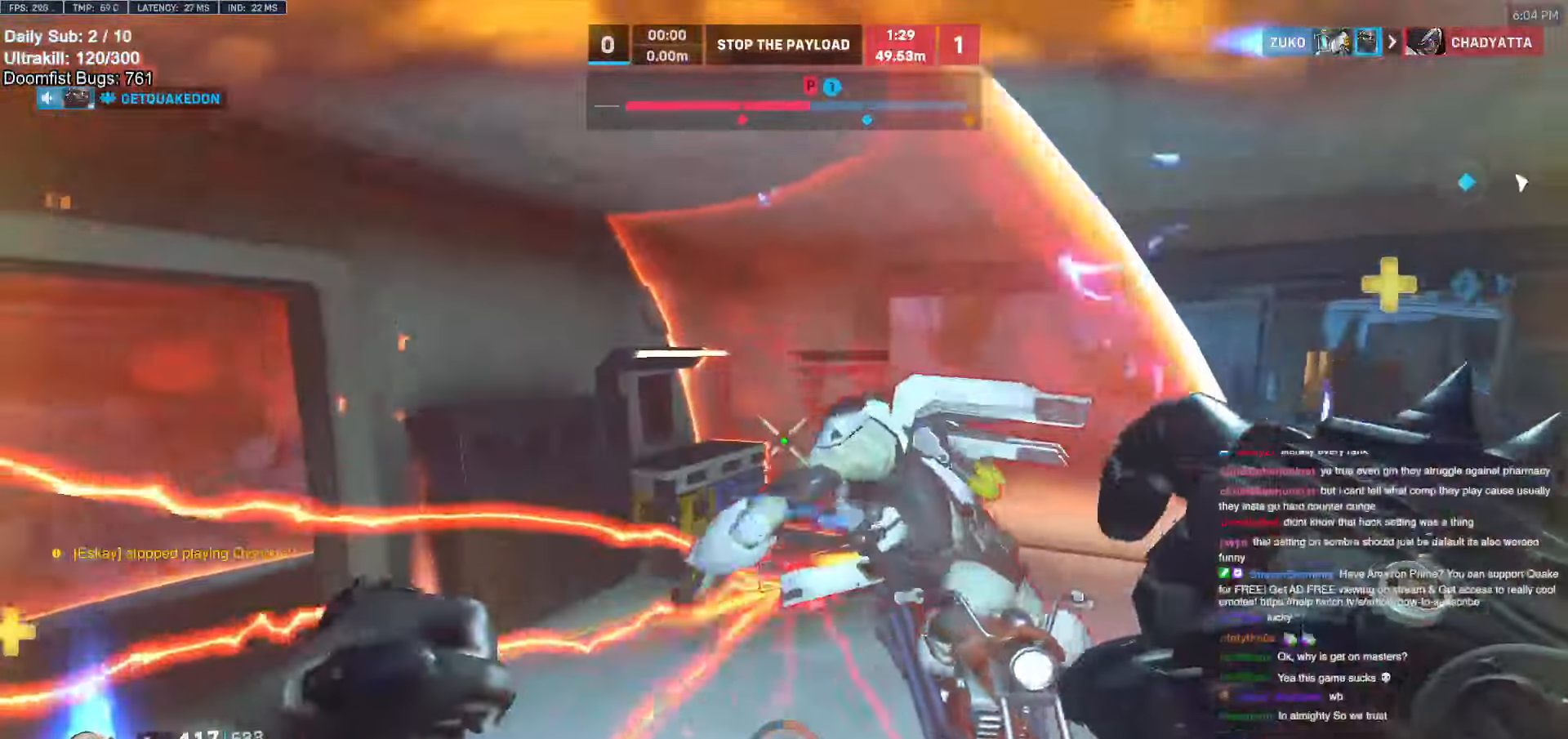
{"keys": ["space", "w"], "mouse": ["left"], "events": [[350, "mouse_left", "down"], [500, "space", "down"]]}
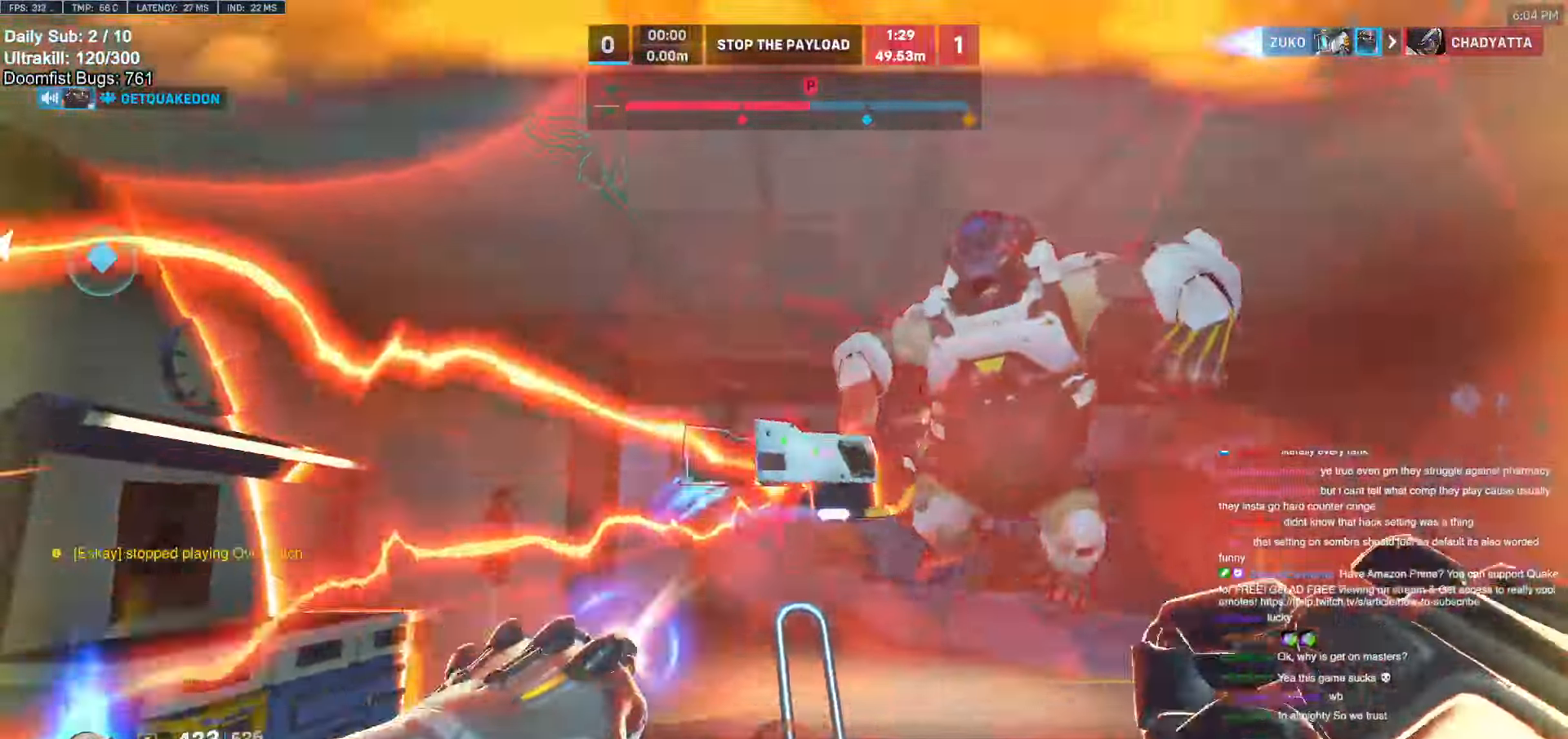
{"keys": ["w"], "mouse": [], "events": [[83, "mouse_left", "up"], [83, "space", "up"]]}
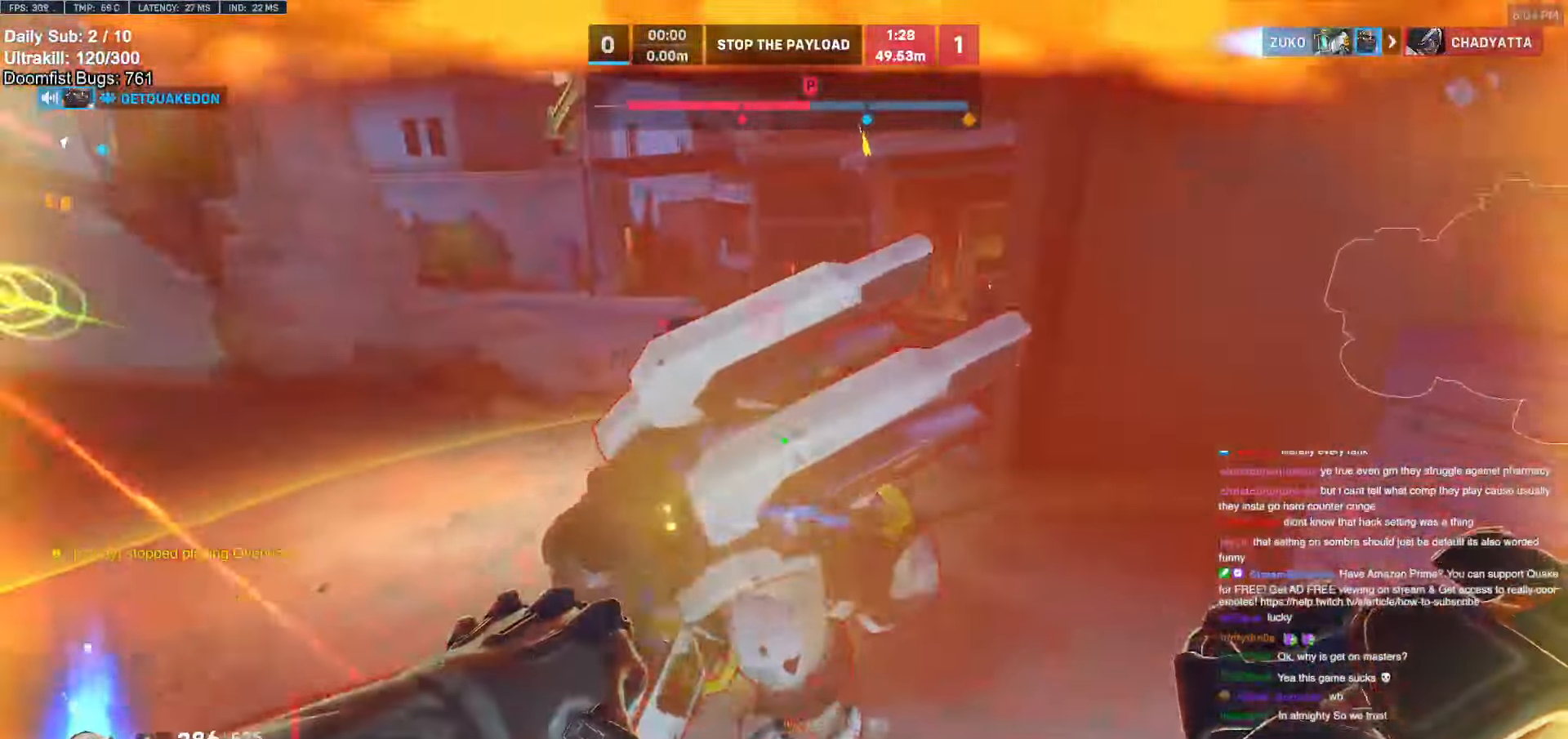
{"keys": ["d", "w"], "mouse": [], "events": [[200, "mouse_left", "down"], [333, "d", "down"], [333, "melee", "down"], [433, "mouse_left", "up"], [483, "melee", "up"]]}
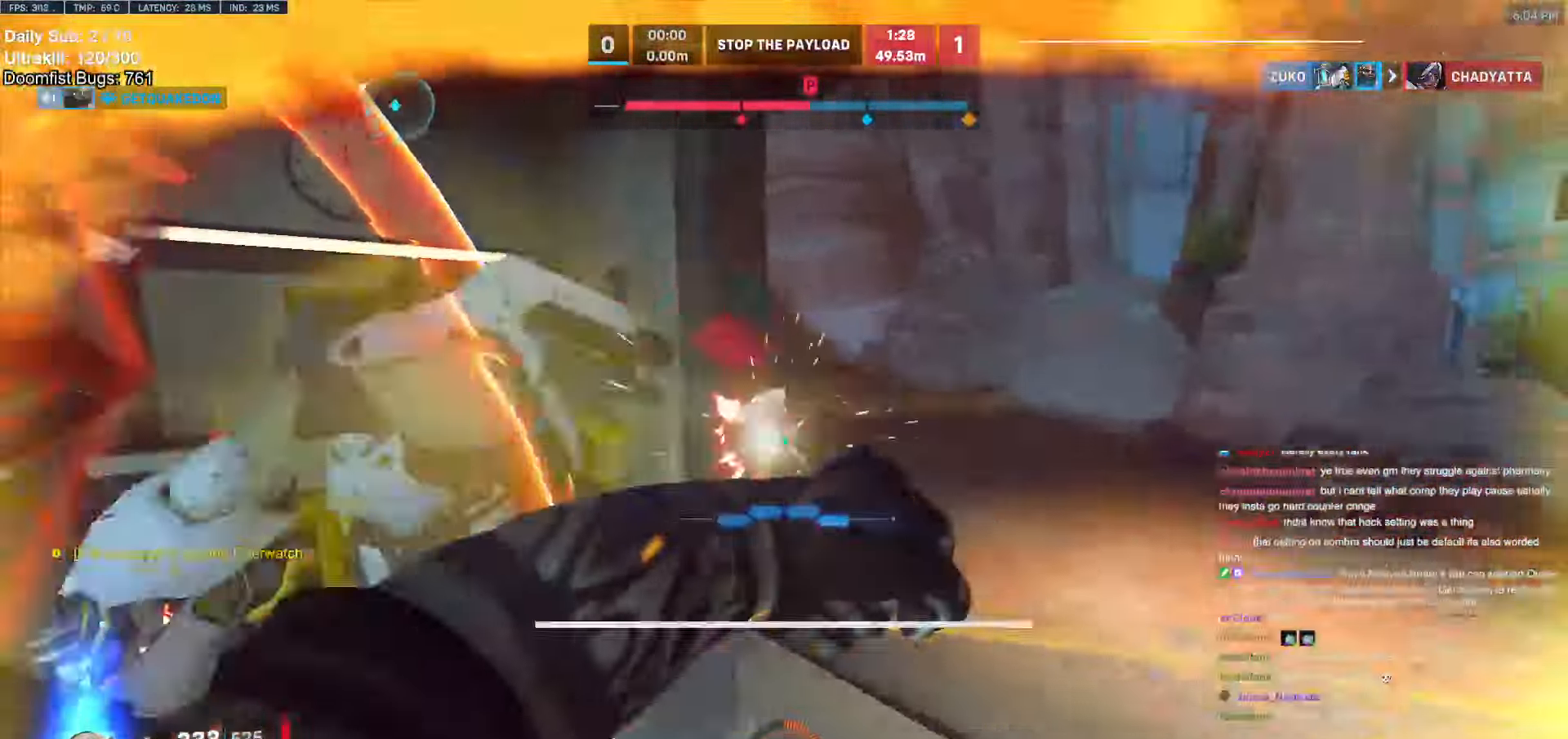
{"keys": ["w"], "mouse": [], "events": [[166, "d", "up"], [266, "a", "down"], [300, "mouse_left", "down"], [450, "a", "up"], [450, "mouse_left", "up"]]}
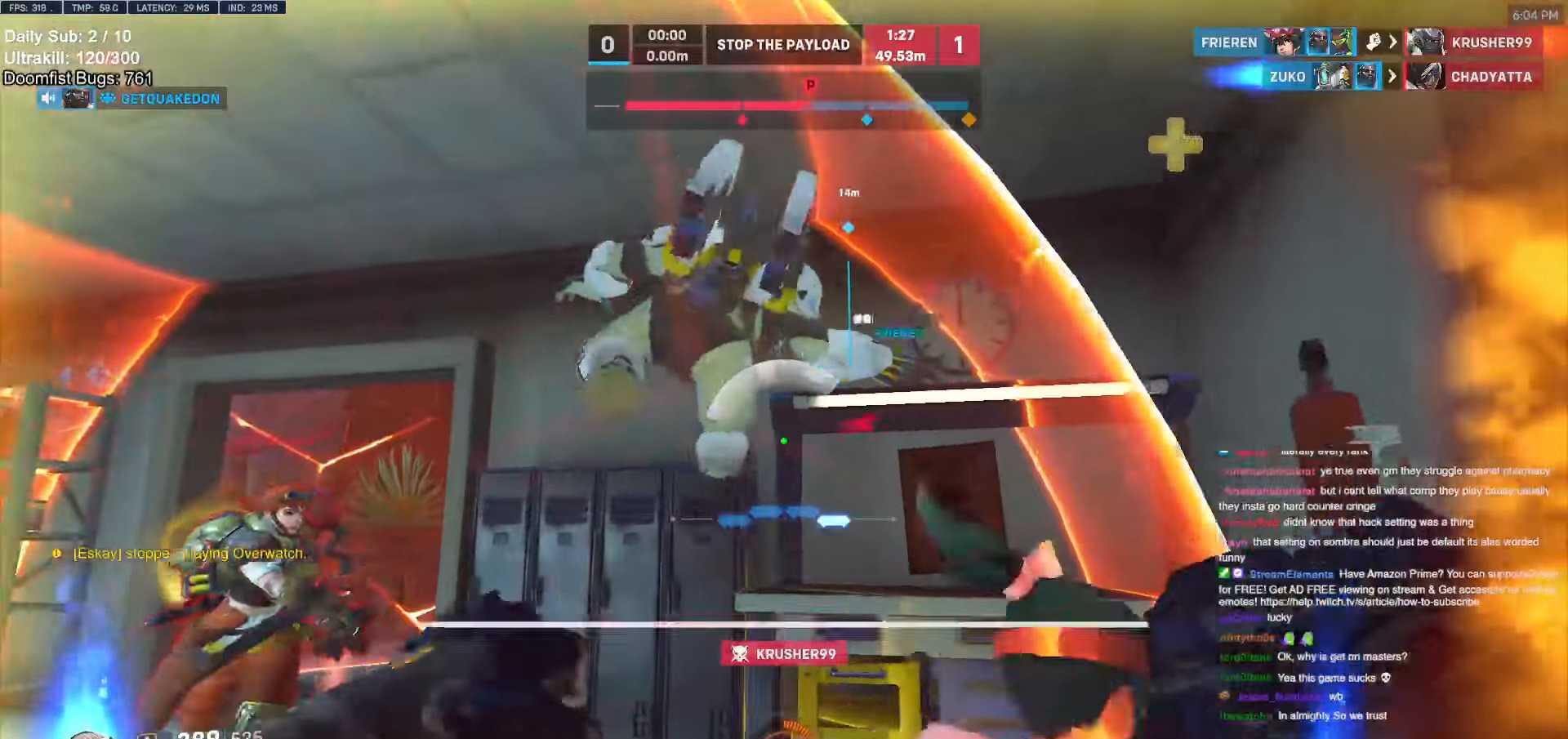
{"keys": ["d", "w"], "mouse": [], "events": [[83, "d", "down"], [133, "w", "up"], [233, "w", "down"], [283, "d", "up"], [366, "d", "down"], [366, "space", "down"], [416, "space", "up"]]}
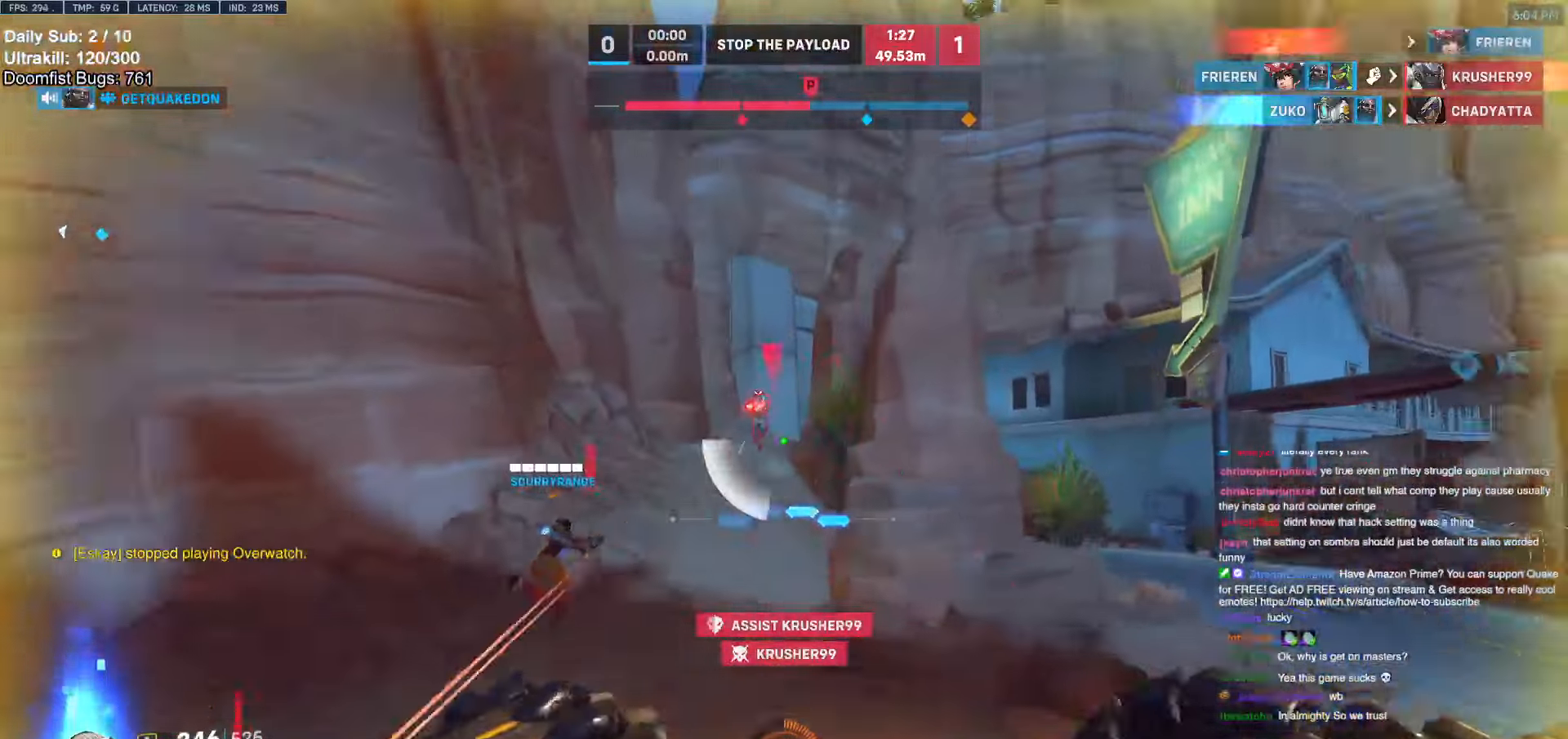
{"keys": ["d", "w"], "mouse": ["right"], "events": [[50, "mouse_left", "down"], [50, "mouse_right", "down"], [50, "w", "up"], [200, "mouse_left", "up"], [333, "w", "down"]]}
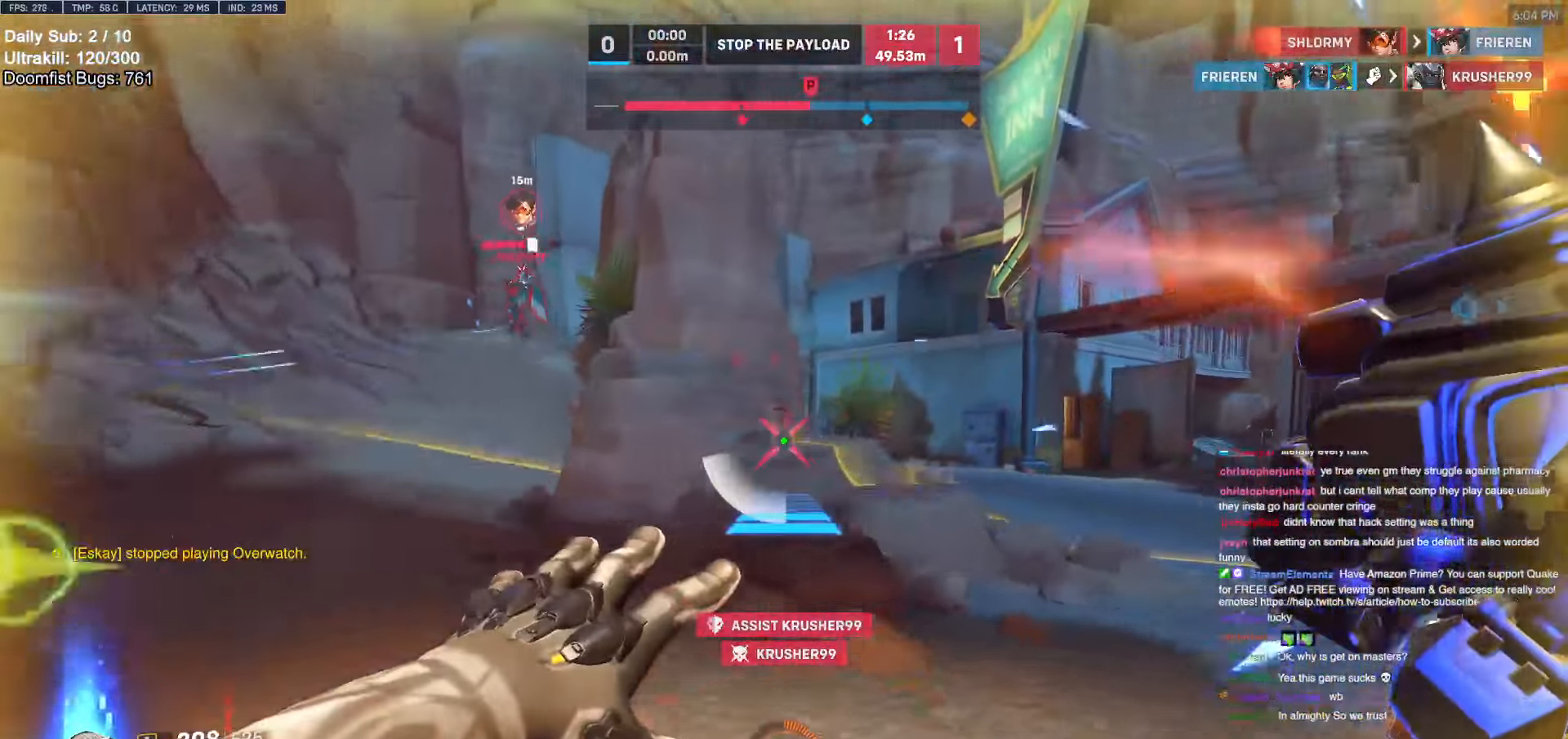
{"keys": ["w"], "mouse": [], "events": [[83, "space", "down"], [166, "space", "up"], [450, "d", "up"], [450, "mouse_right", "up"]]}
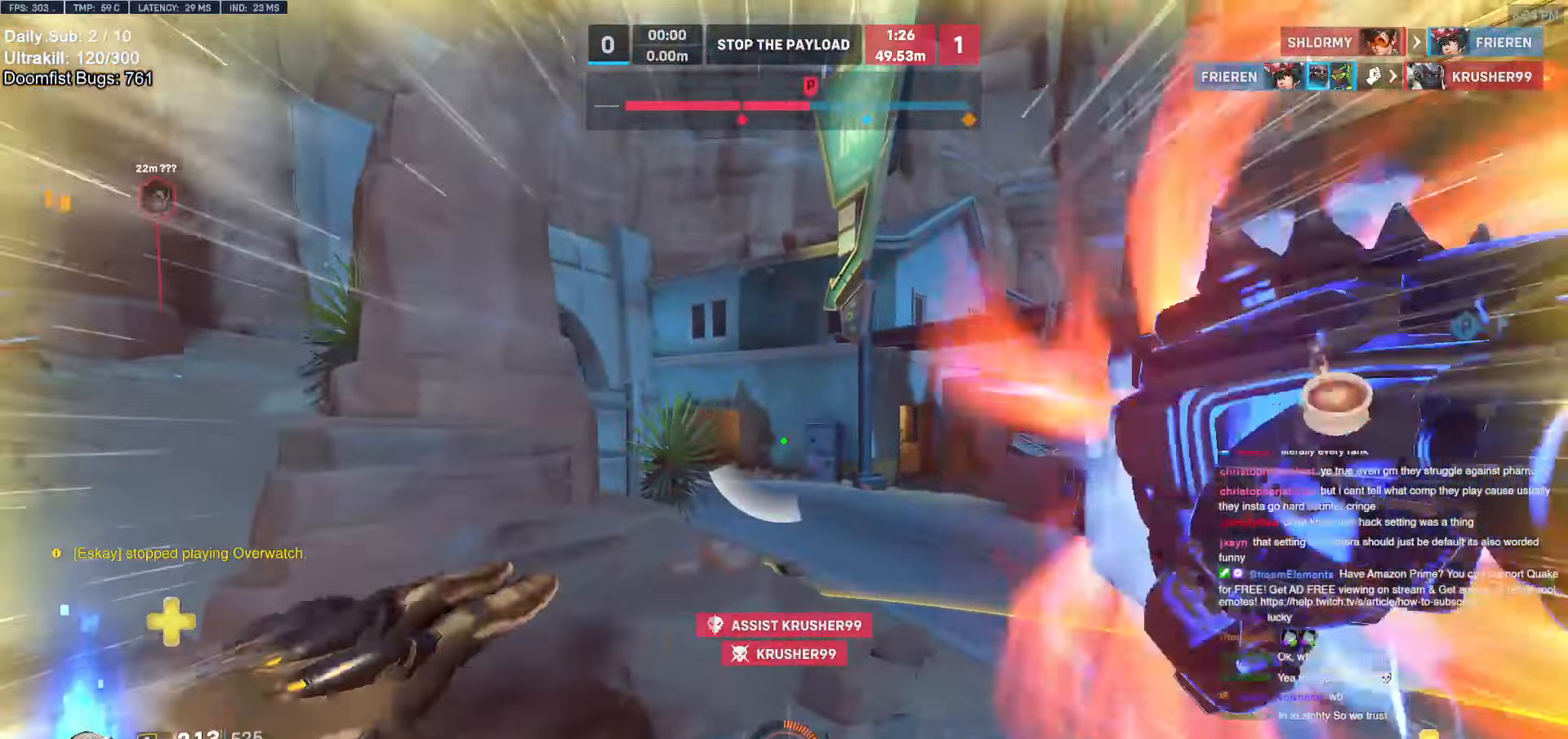
{"keys": ["w"], "mouse": [], "events": [[283, "space", "down"], [333, "space", "up"]]}
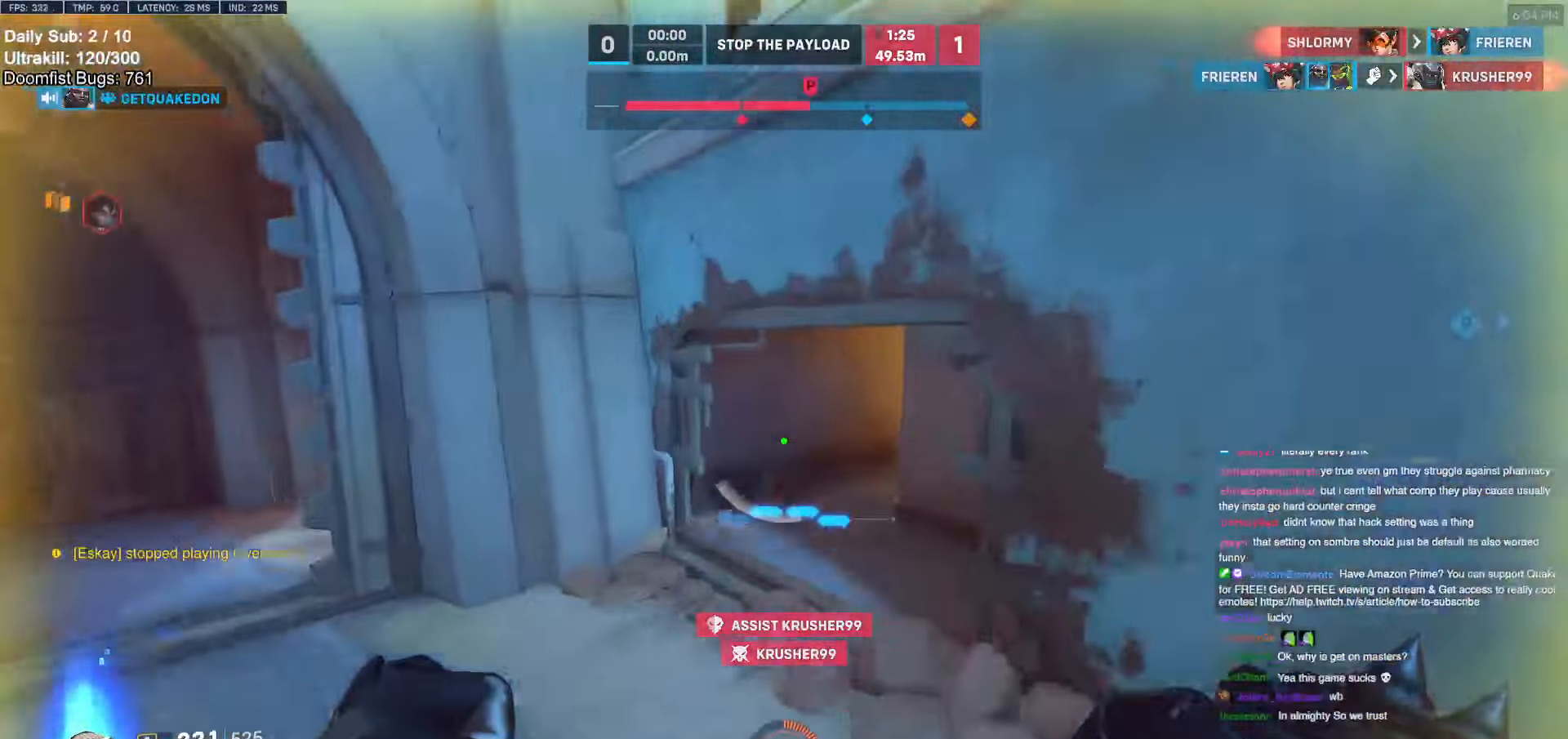
{"keys": ["w"], "mouse": [], "events": []}
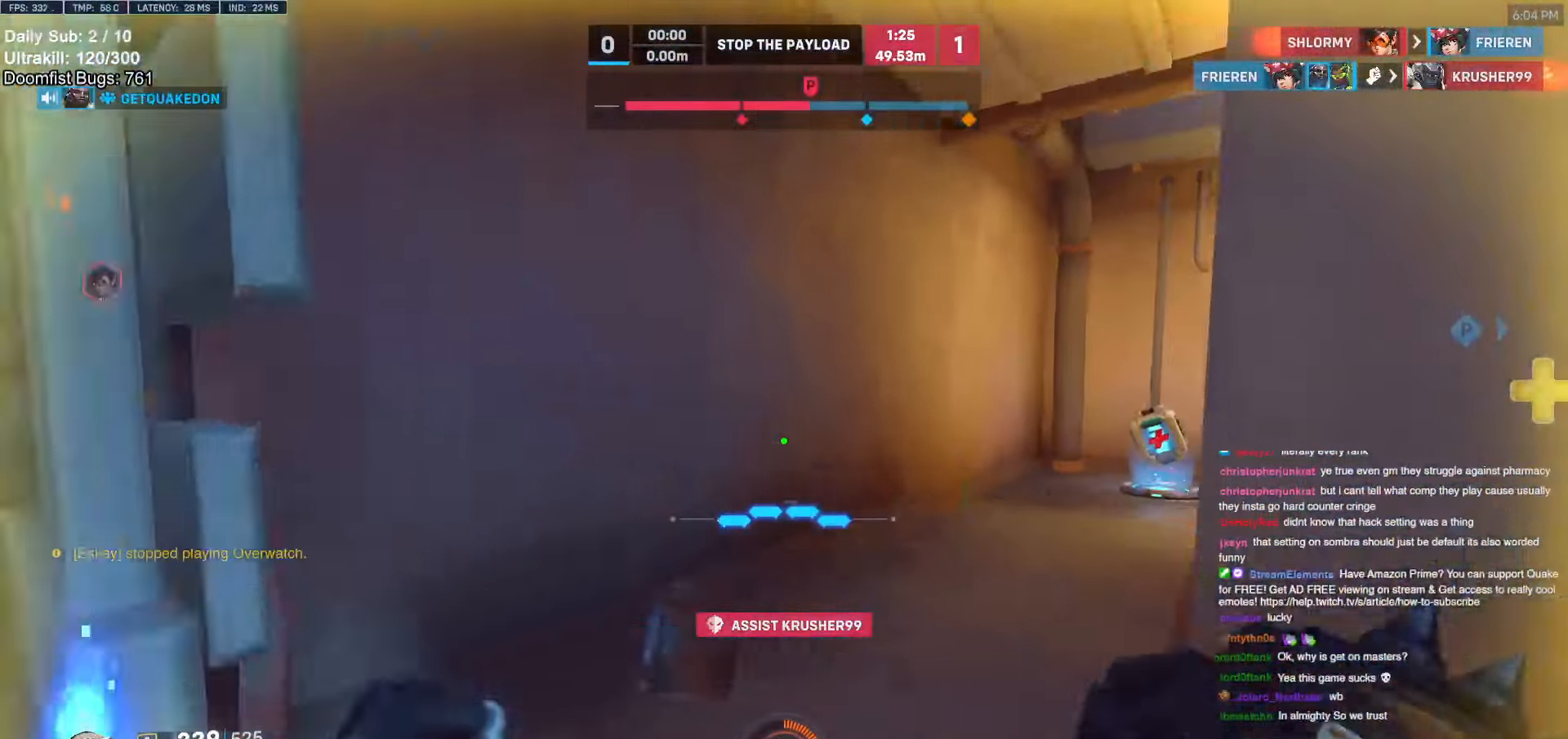
{"keys": ["w"], "mouse": [], "events": [[266, "r", "down"], [350, "r", "up"]]}
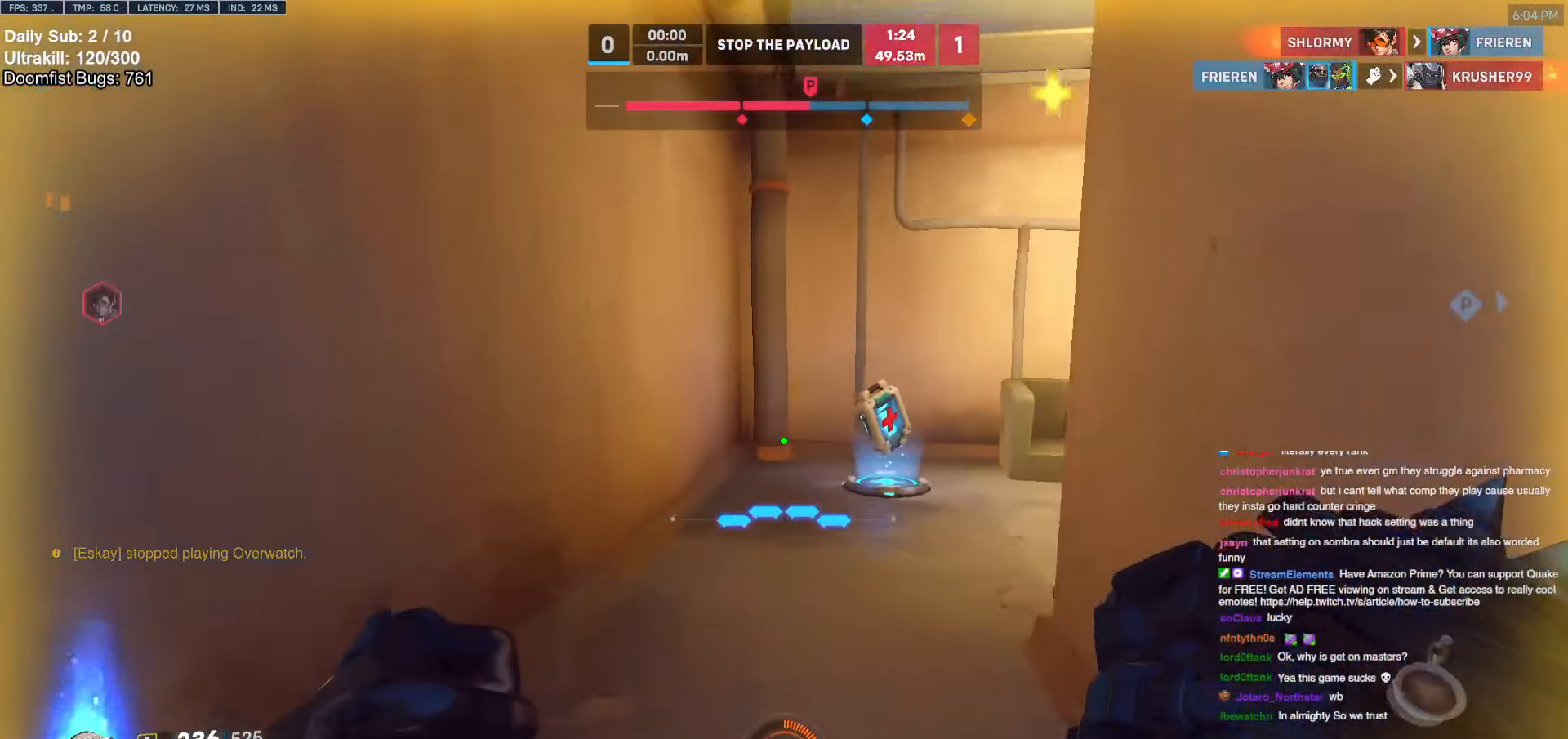
{"keys": ["space", "w"], "mouse": [], "events": [[416, "space", "down"]]}
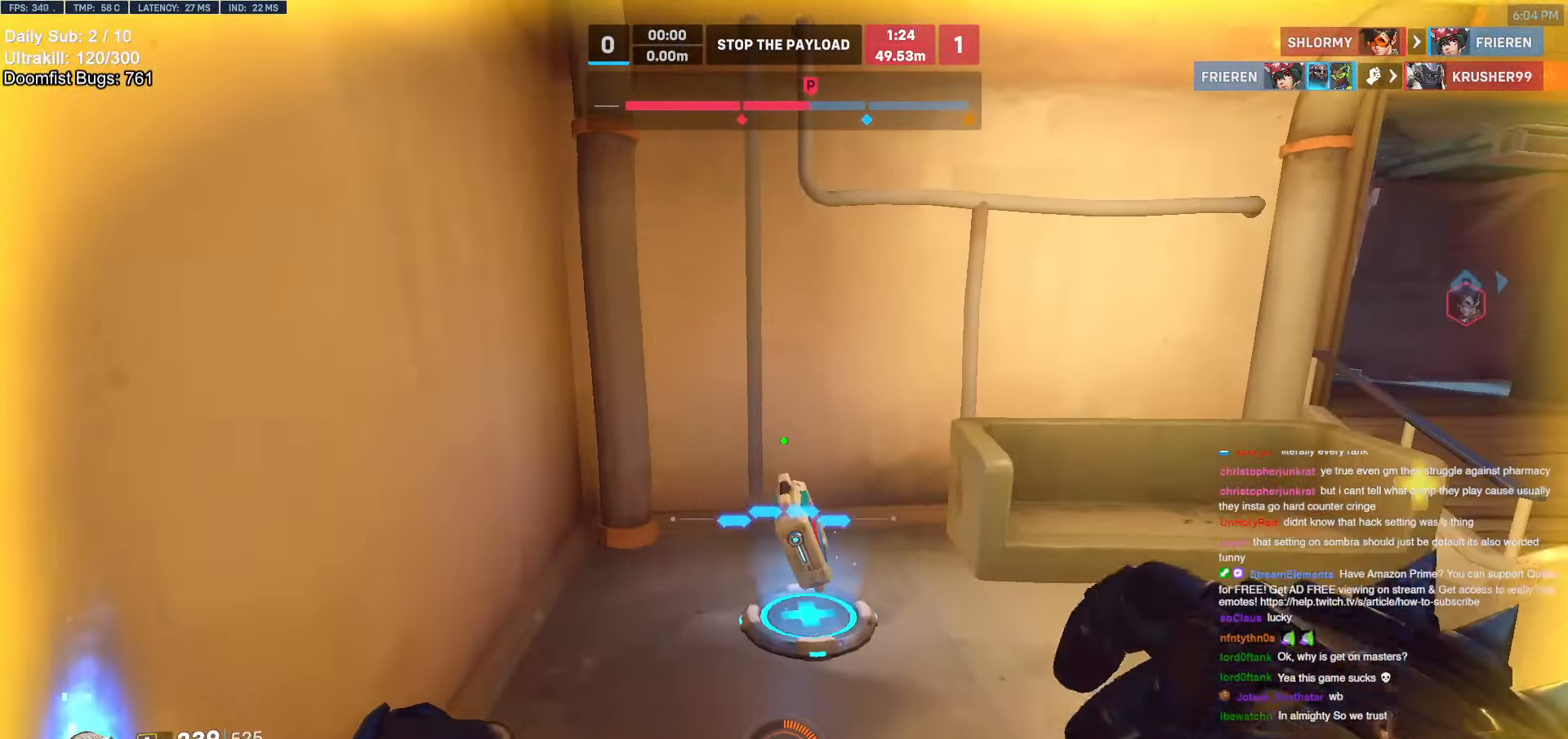
{"keys": ["w"], "mouse": [], "events": [[16, "space", "up"], [250, "a", "down"], [333, "a", "up"]]}
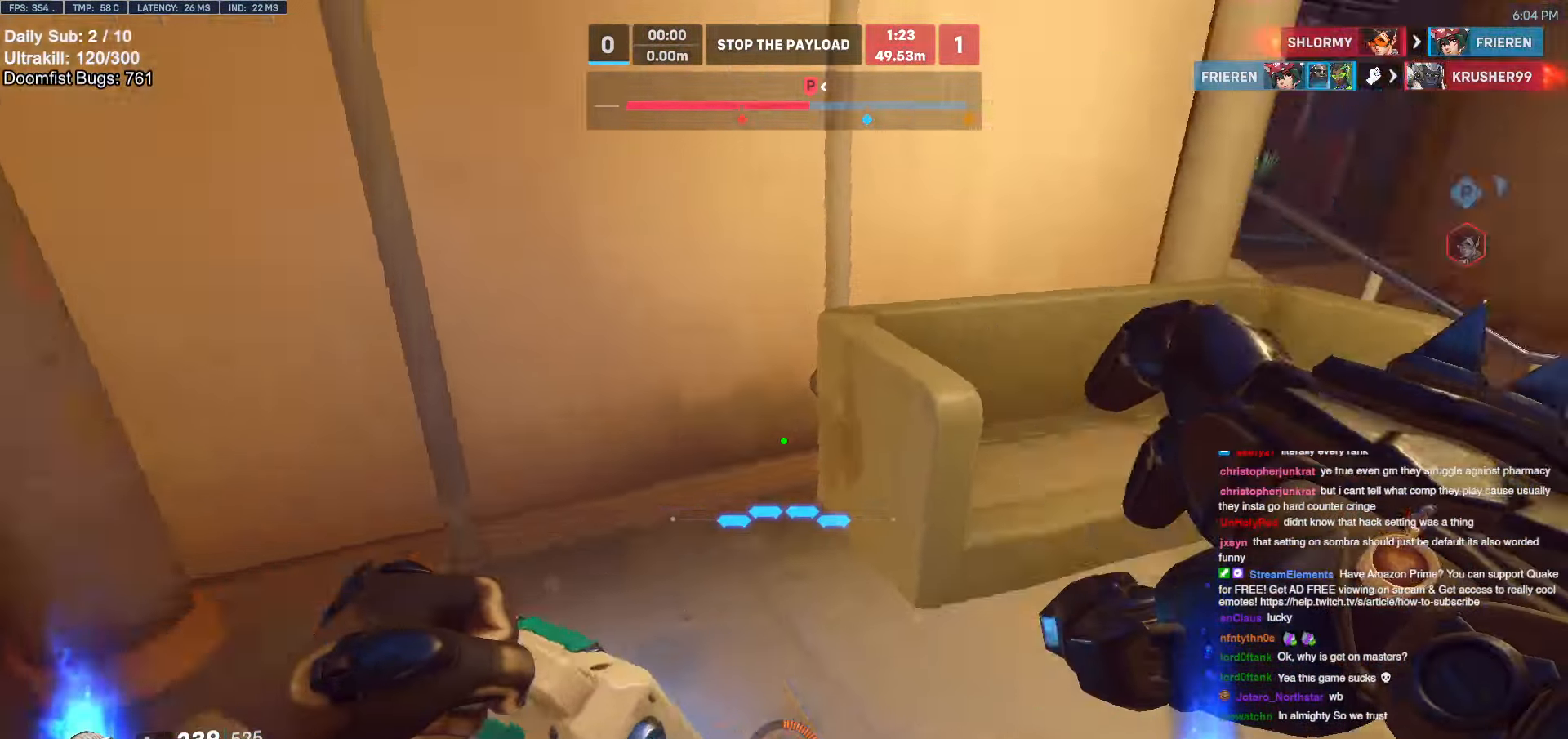
{"keys": ["d", "w"], "mouse": [], "events": [[33, "d", "down"], [400, "d", "up"], [500, "d", "down"]]}
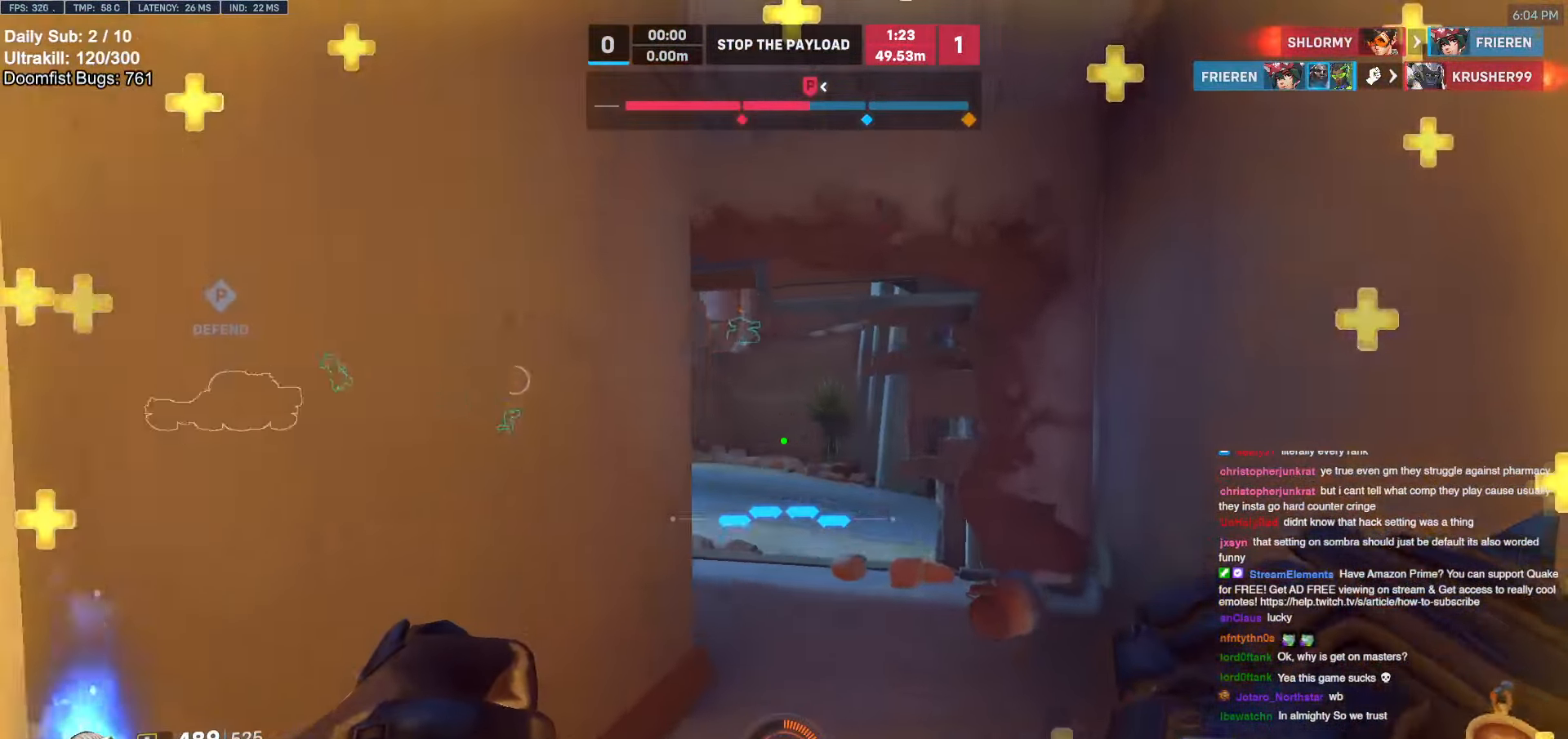
{"keys": ["w"], "mouse": [], "events": [[133, "d", "up"], [283, "d", "down"], [366, "d", "up"]]}
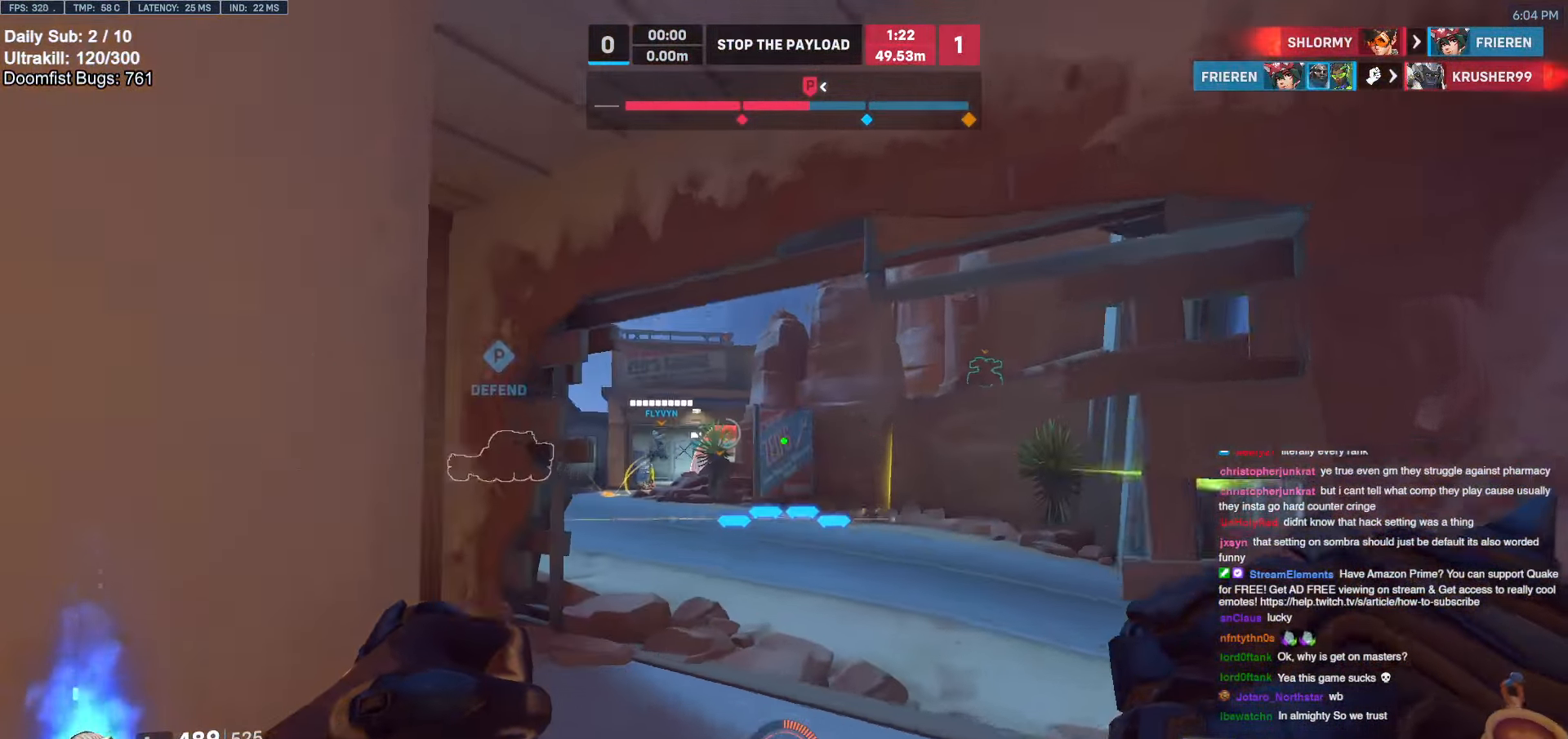
{"keys": ["d", "w"], "mouse": [], "events": [[50, "mouse_left", "down"], [250, "mouse_left", "up"], [383, "mouse_left", "down"], [433, "d", "down"], [483, "mouse_left", "up"]]}